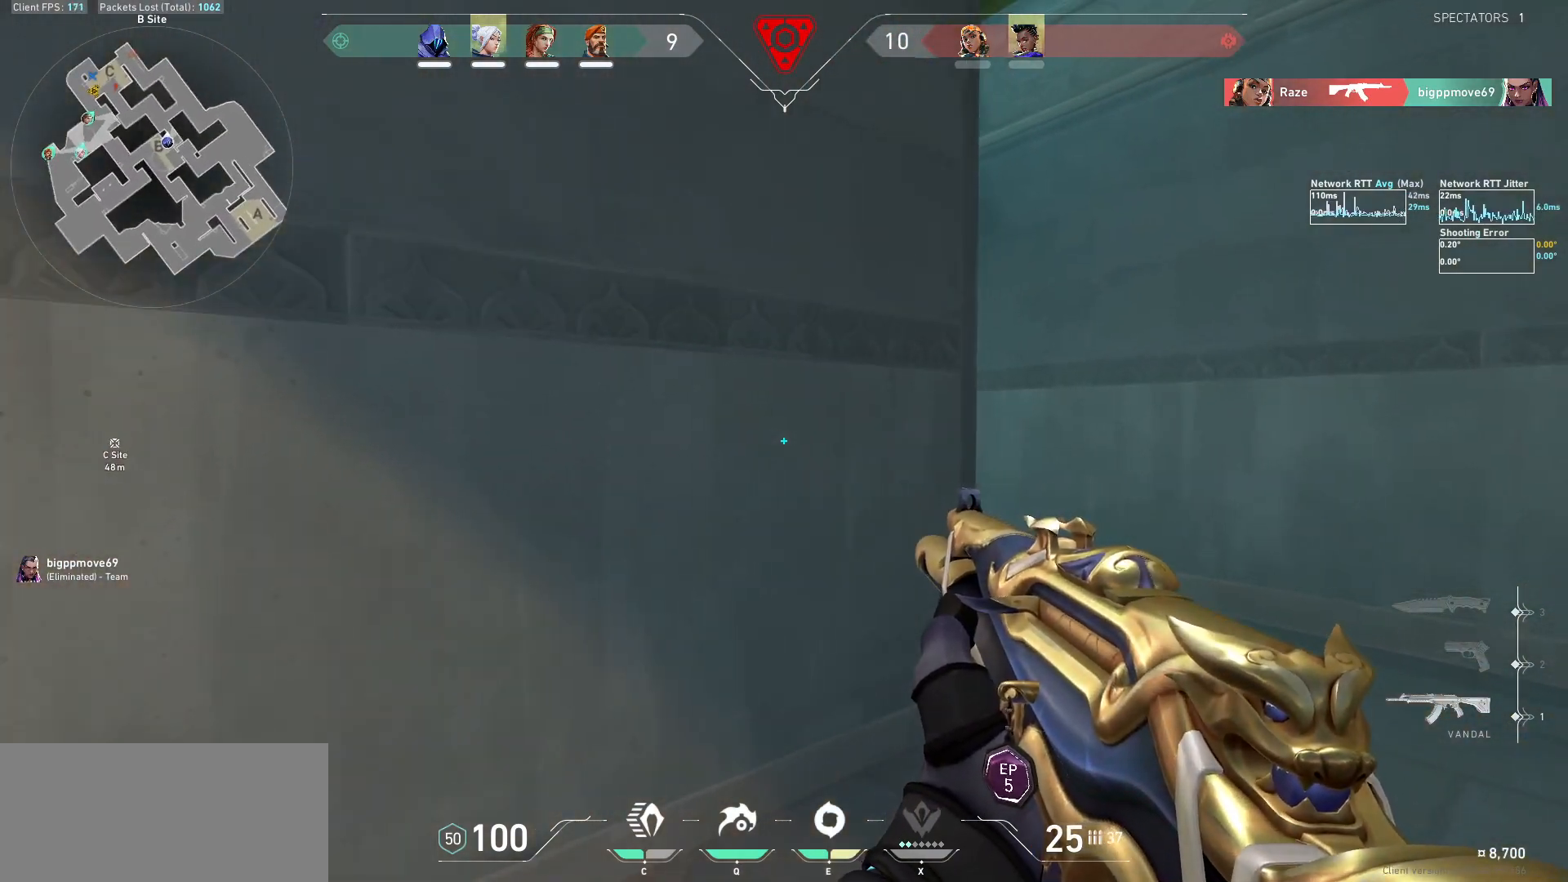
Gameplay with keyboard and mouse; each line is a JSON object with the keys and mouse buttons held at the frame after it. "events" lists presses ("down") and releases ("up") of "a", "ctrl", "d", "e", "f", "q", "r", "s", "shift", "space", "tab", "w", "mouse_left", "mouse_wheel", "mouse_right", "mouse_mb4" and "mouse_mb5" between this image and that frame as [ms after this image, input, new state], when the widget could be followed in between. "mouse_left", "mouse_wheel", "mouse_right", "mouse_mb4", "mouse_mb5" = the "left", "wheel", "right", "mb4", "mb5" buttons of the "mouse" list. No other keys are recorded. "wheel" means that the mouse wheel is clicked or scrolled. Not read: mouse_move.
{"keys": ["d", "shift", "w"], "mouse": [], "events": []}
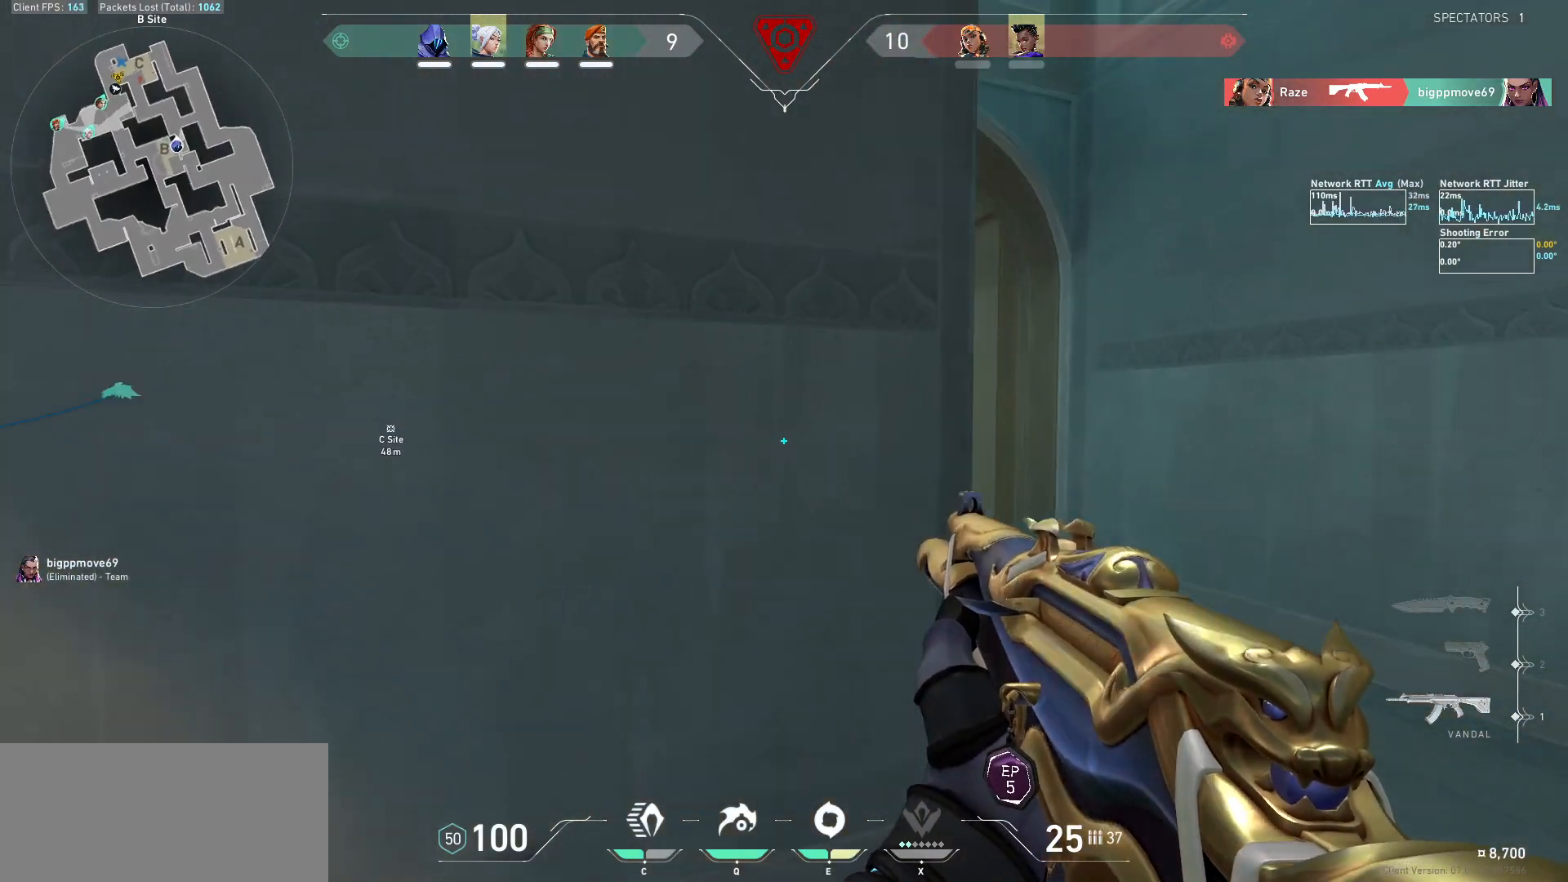
{"keys": ["d", "shift", "w"], "mouse": [], "events": []}
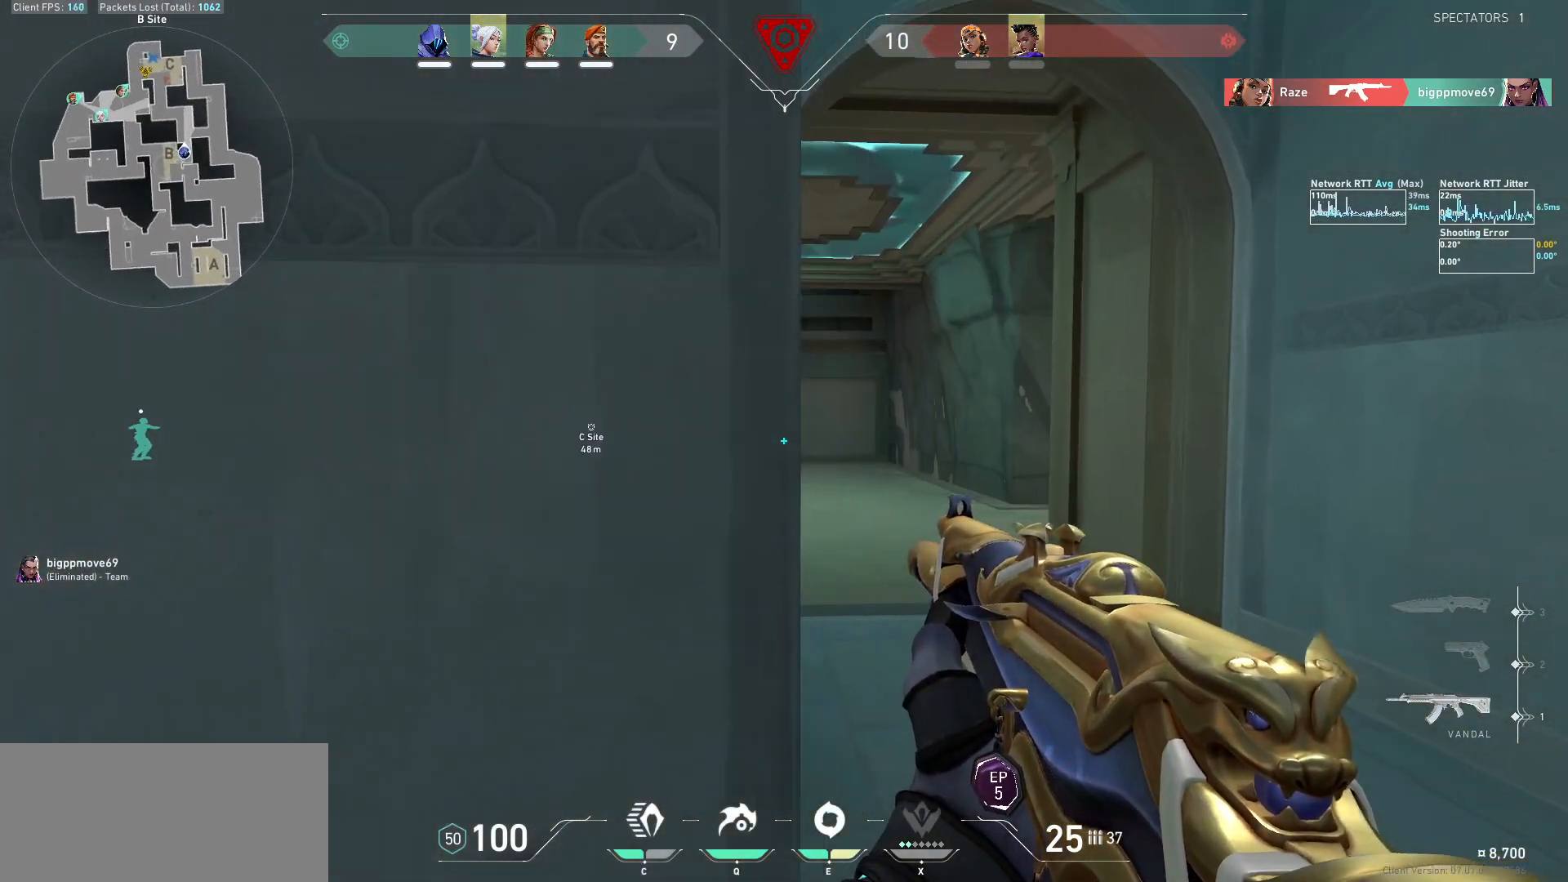
{"keys": ["shift", "w"], "mouse": [], "events": [[233, "d", "up"]]}
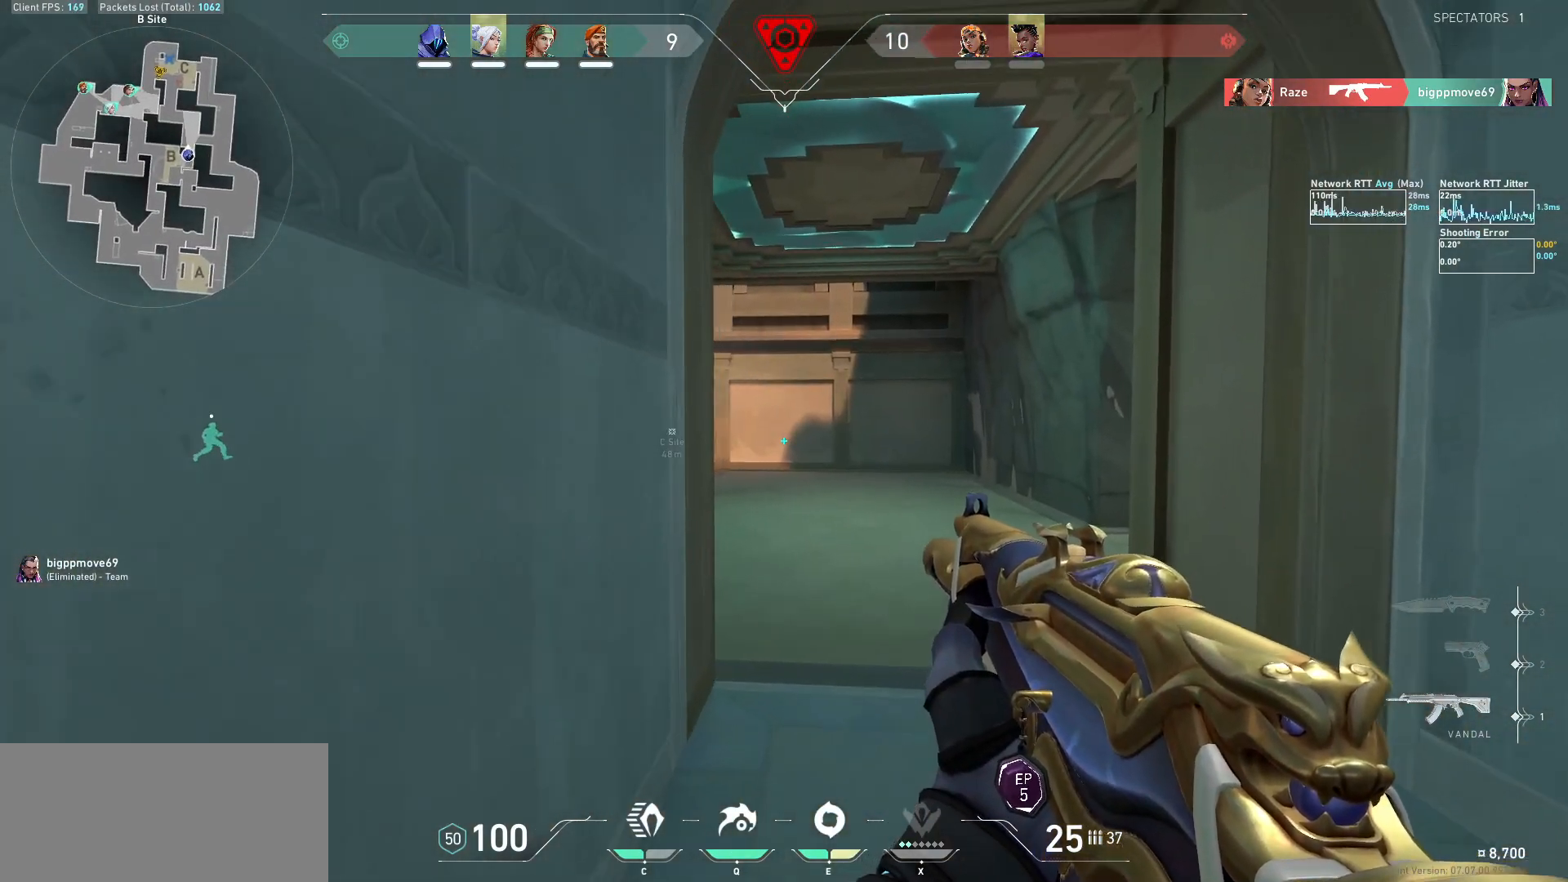
{"keys": ["shift", "w"], "mouse": [], "events": []}
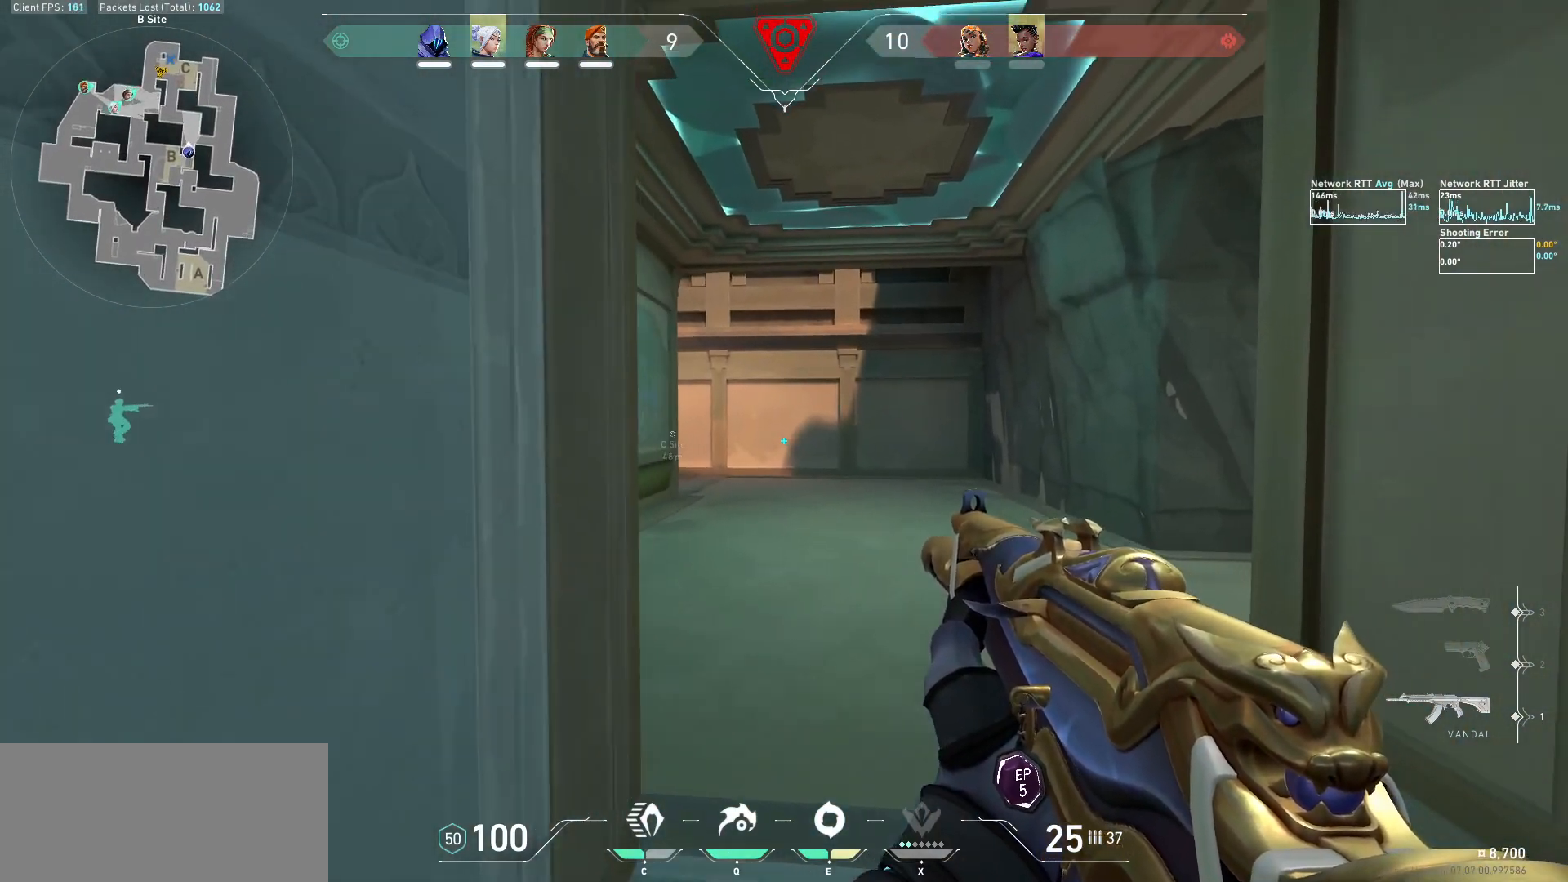
{"keys": ["shift", "w"], "mouse": [], "events": [[233, "d", "down"], [467, "d", "up"]]}
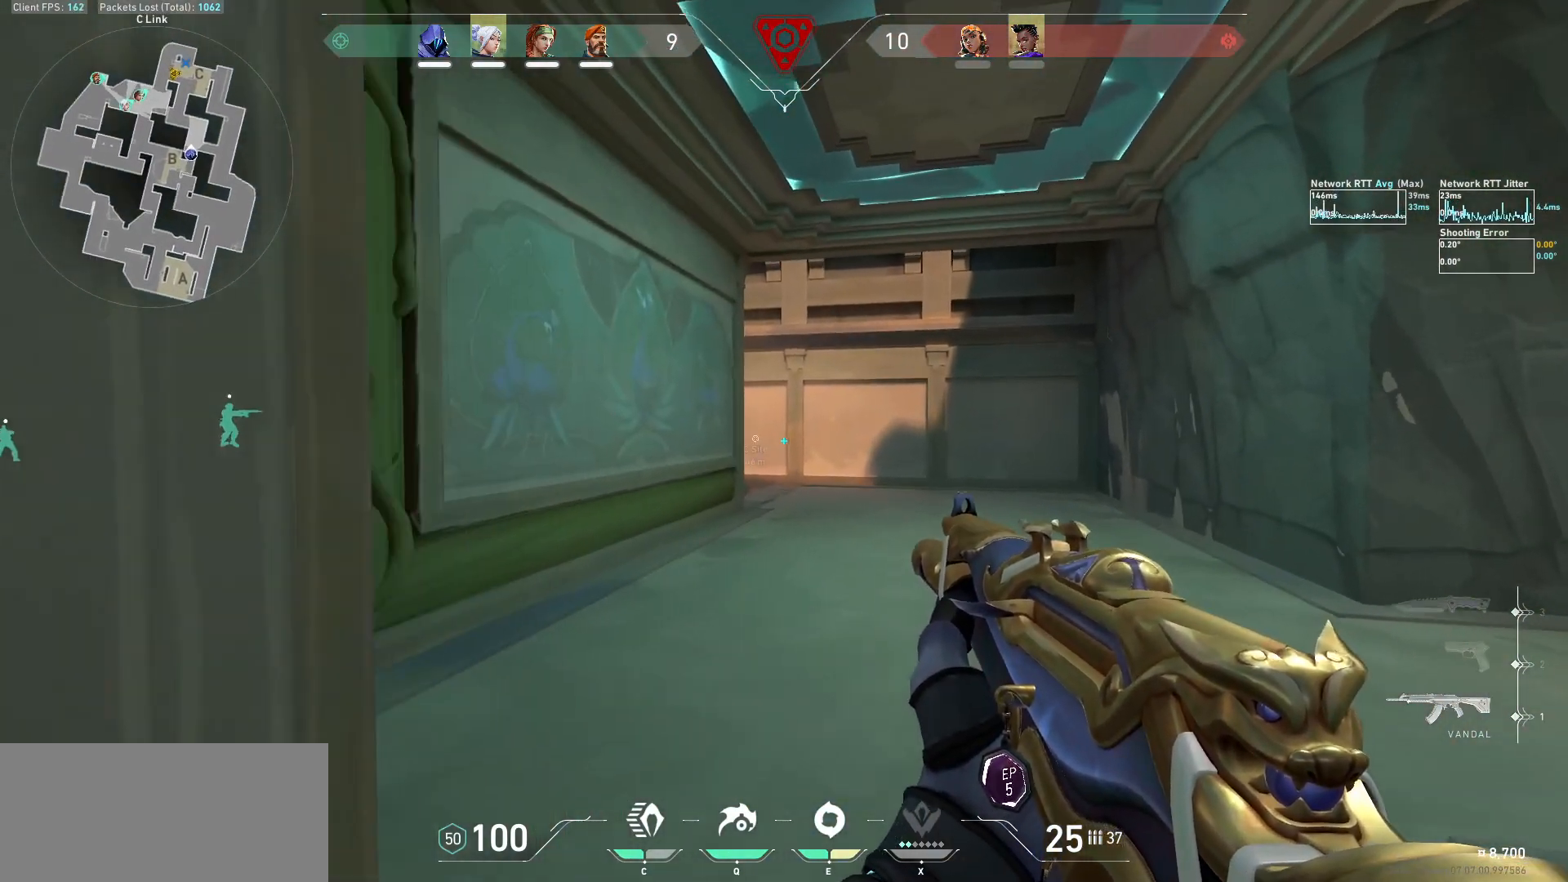
{"keys": ["a", "shift", "w"], "mouse": [], "events": [[367, "a", "down"]]}
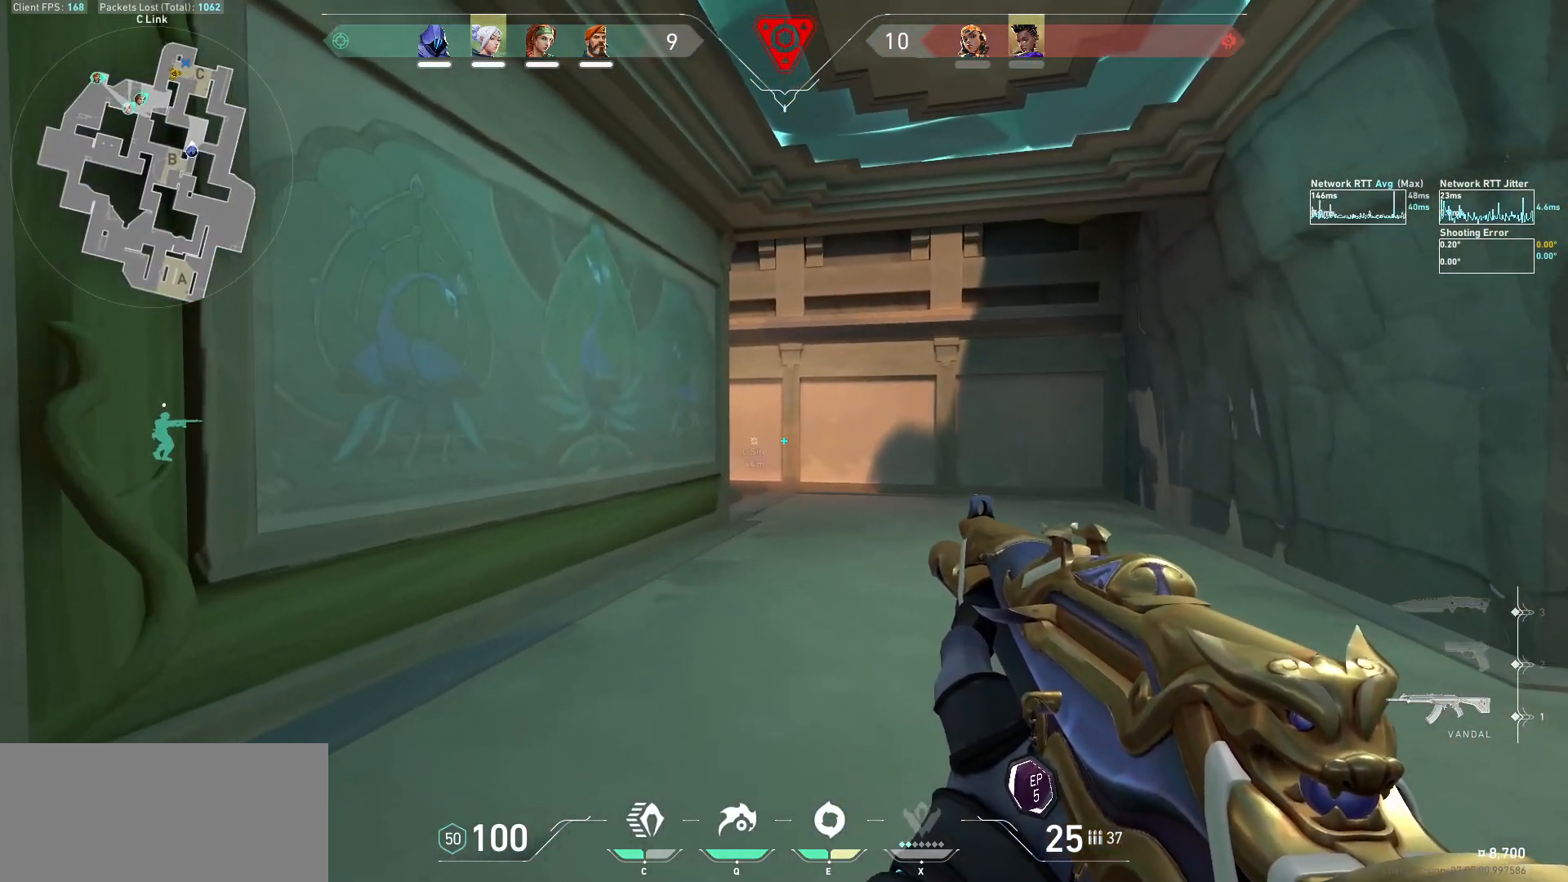
{"keys": ["shift", "w"], "mouse": [], "events": [[67, "a", "up"]]}
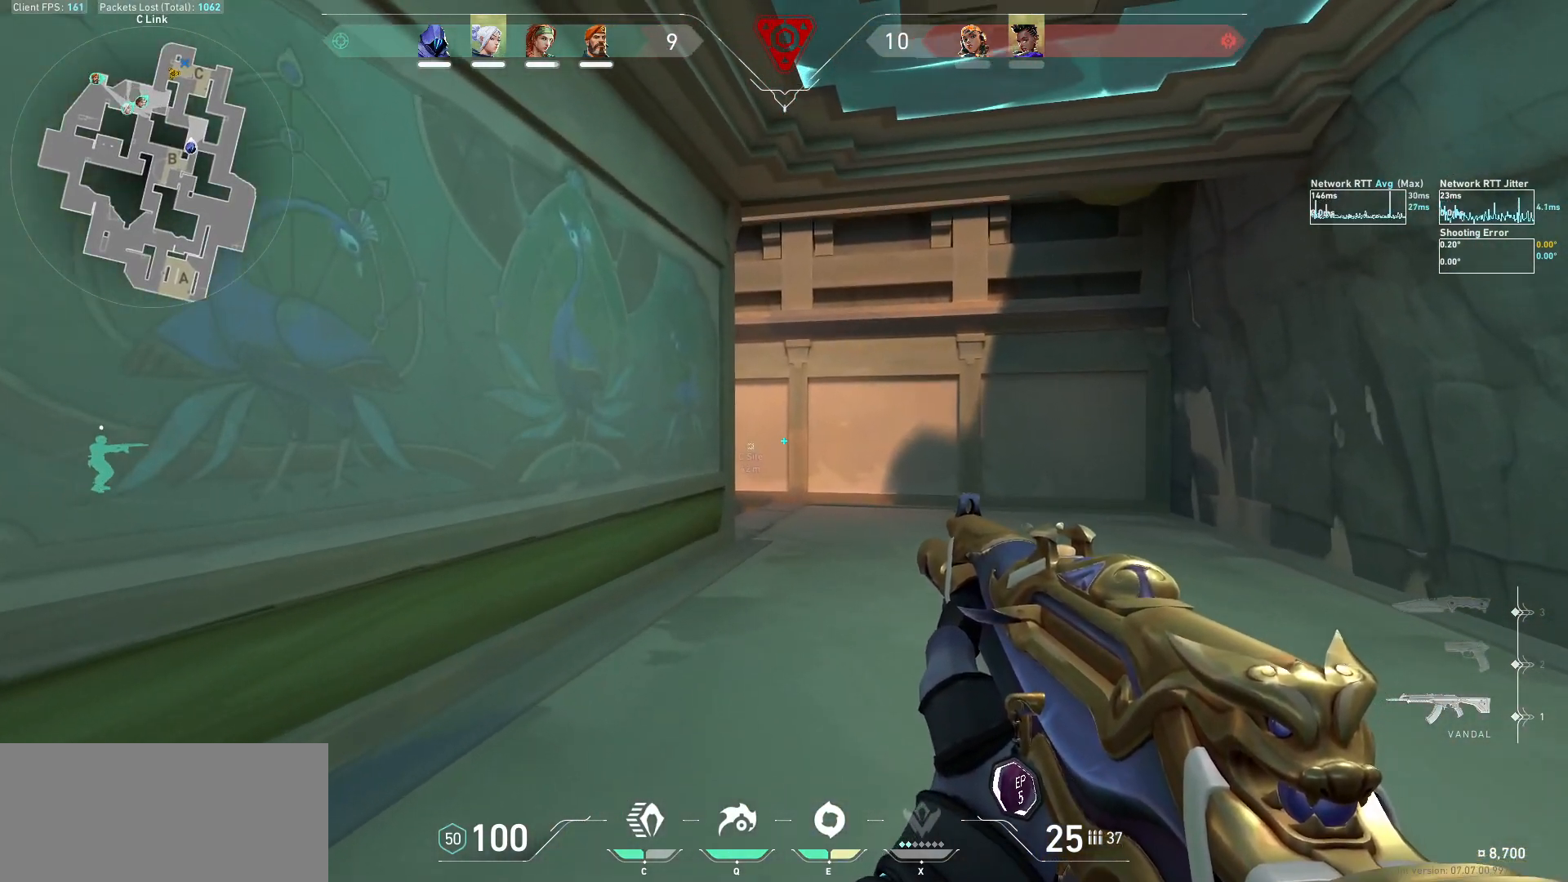
{"keys": ["shift", "w"], "mouse": ["mb5"], "events": [[400, "mouse_mb5", "down"]]}
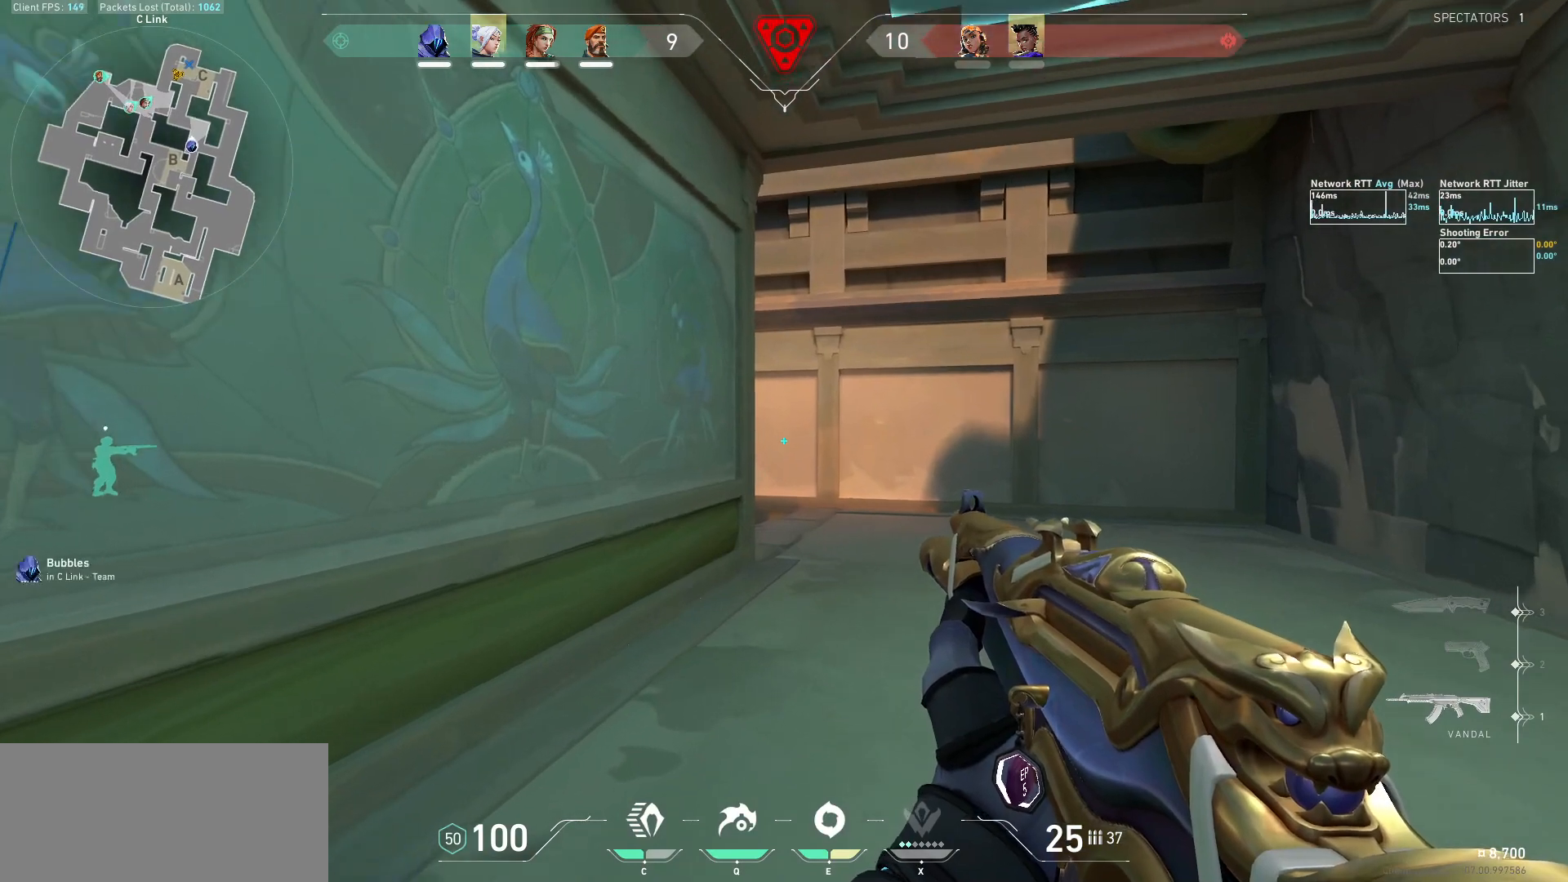
{"keys": ["d", "shift", "w"], "mouse": ["mb5"], "events": [[267, "d", "down"]]}
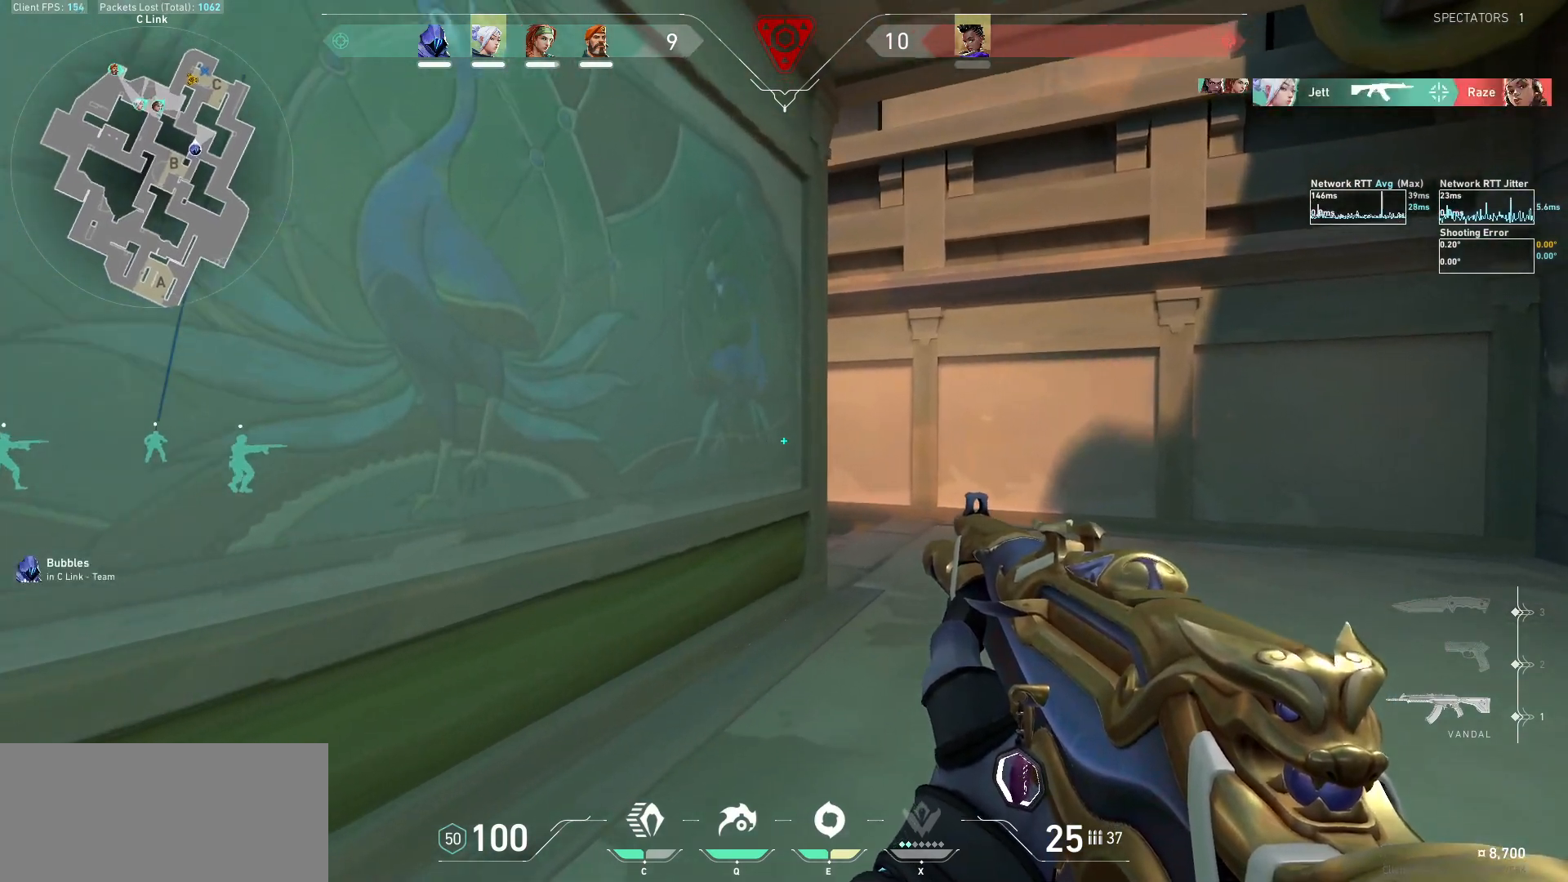
{"keys": ["d", "shift", "w"], "mouse": ["mb5"], "events": [[100, "d", "up"], [233, "d", "down"]]}
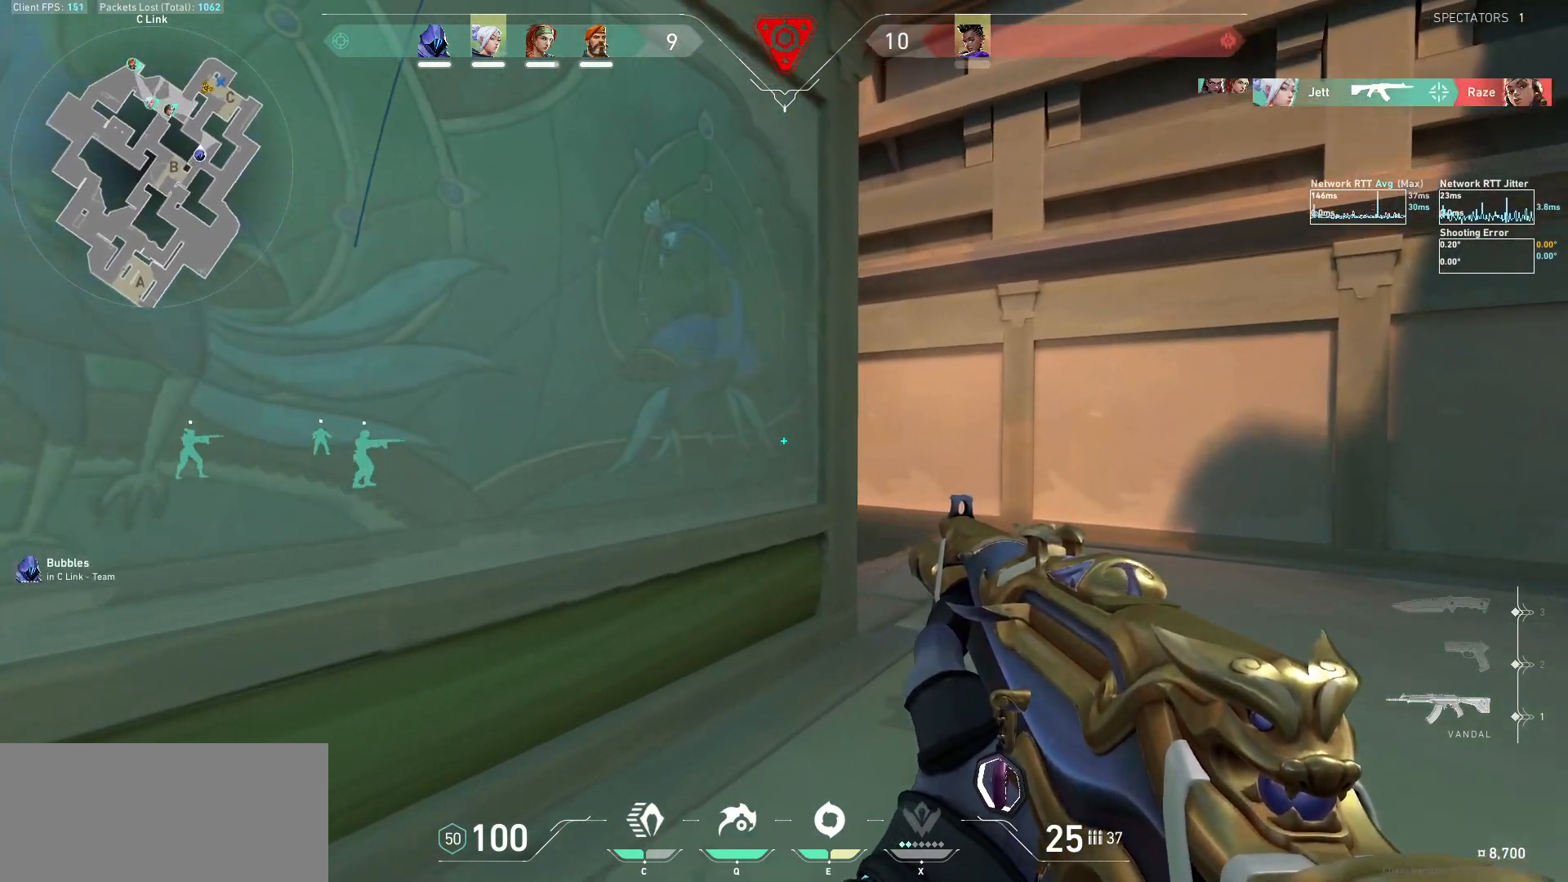
{"keys": ["d", "shift", "w"], "mouse": [], "events": [[67, "mouse_mb5", "up"]]}
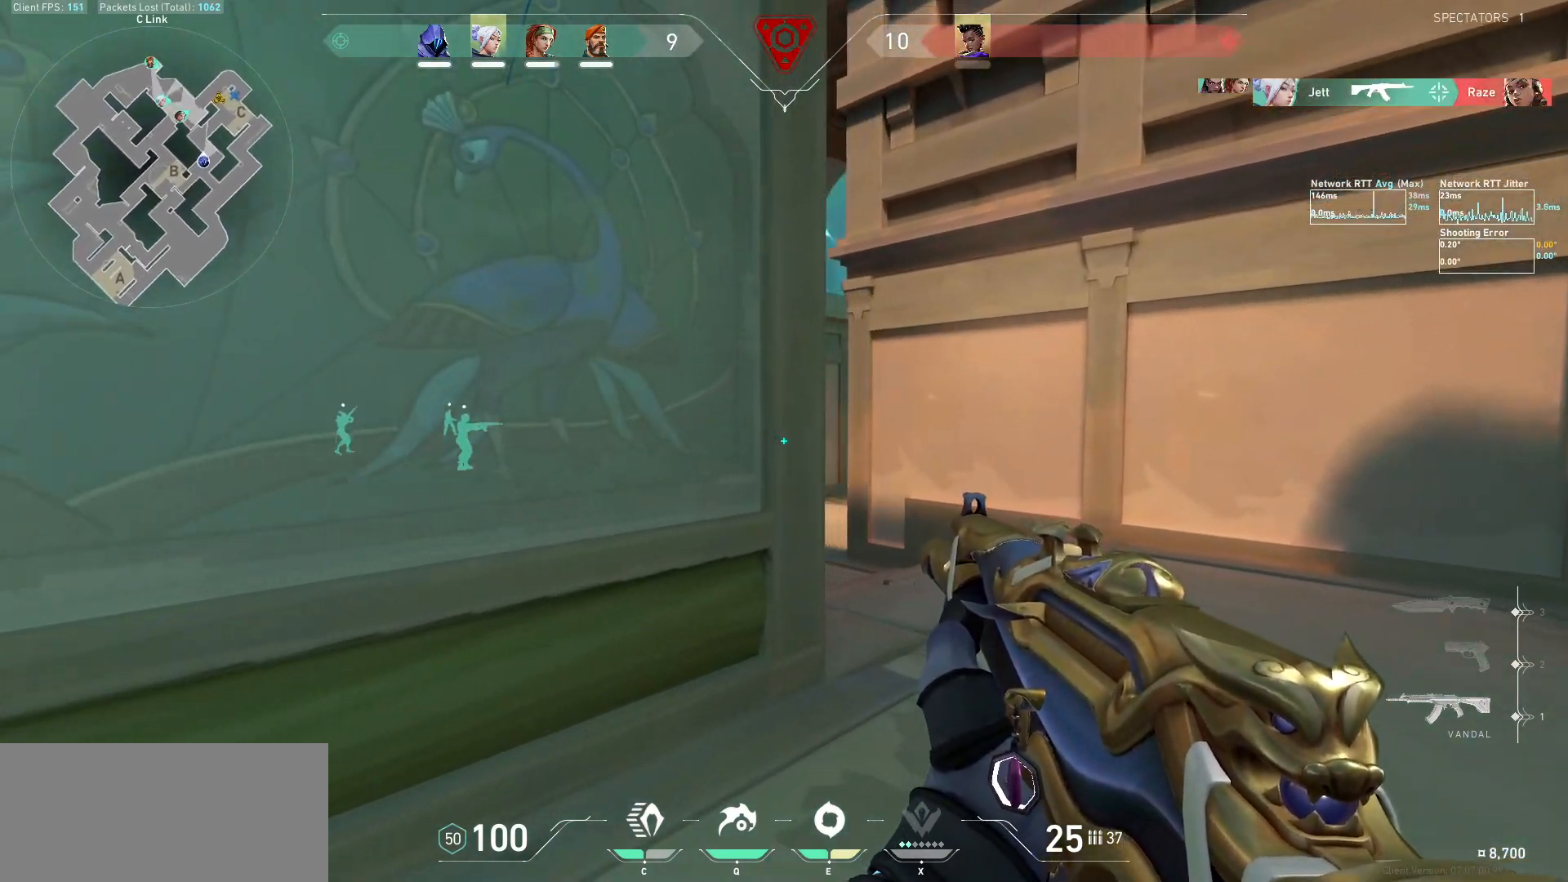
{"keys": ["shift", "w"], "mouse": [], "events": [[133, "d", "up"], [267, "d", "down"], [467, "d", "up"]]}
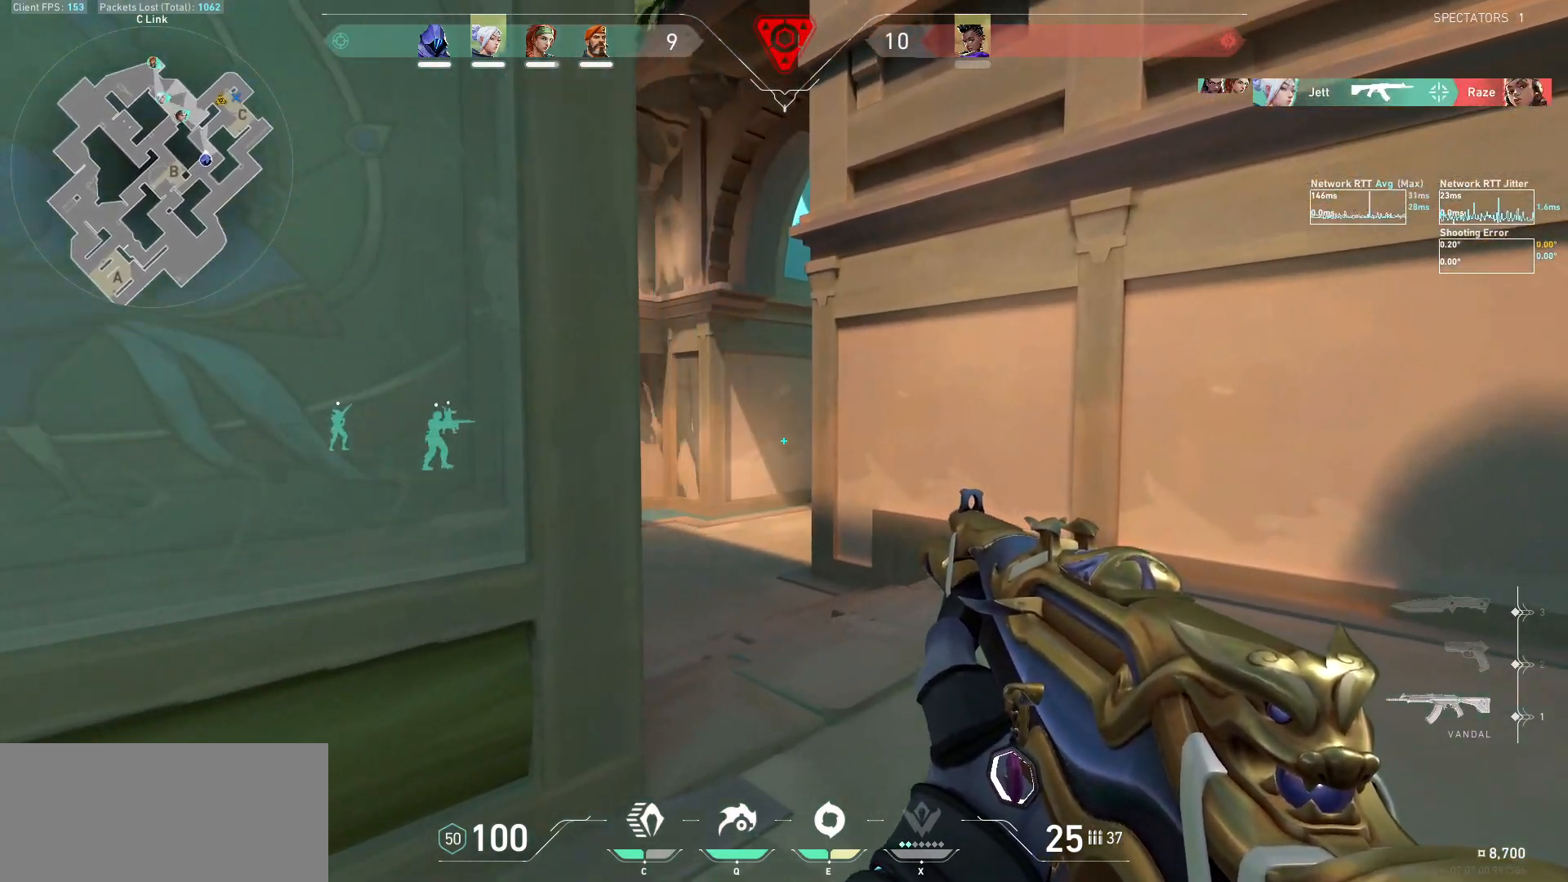
{"keys": ["shift", "w"], "mouse": [], "events": []}
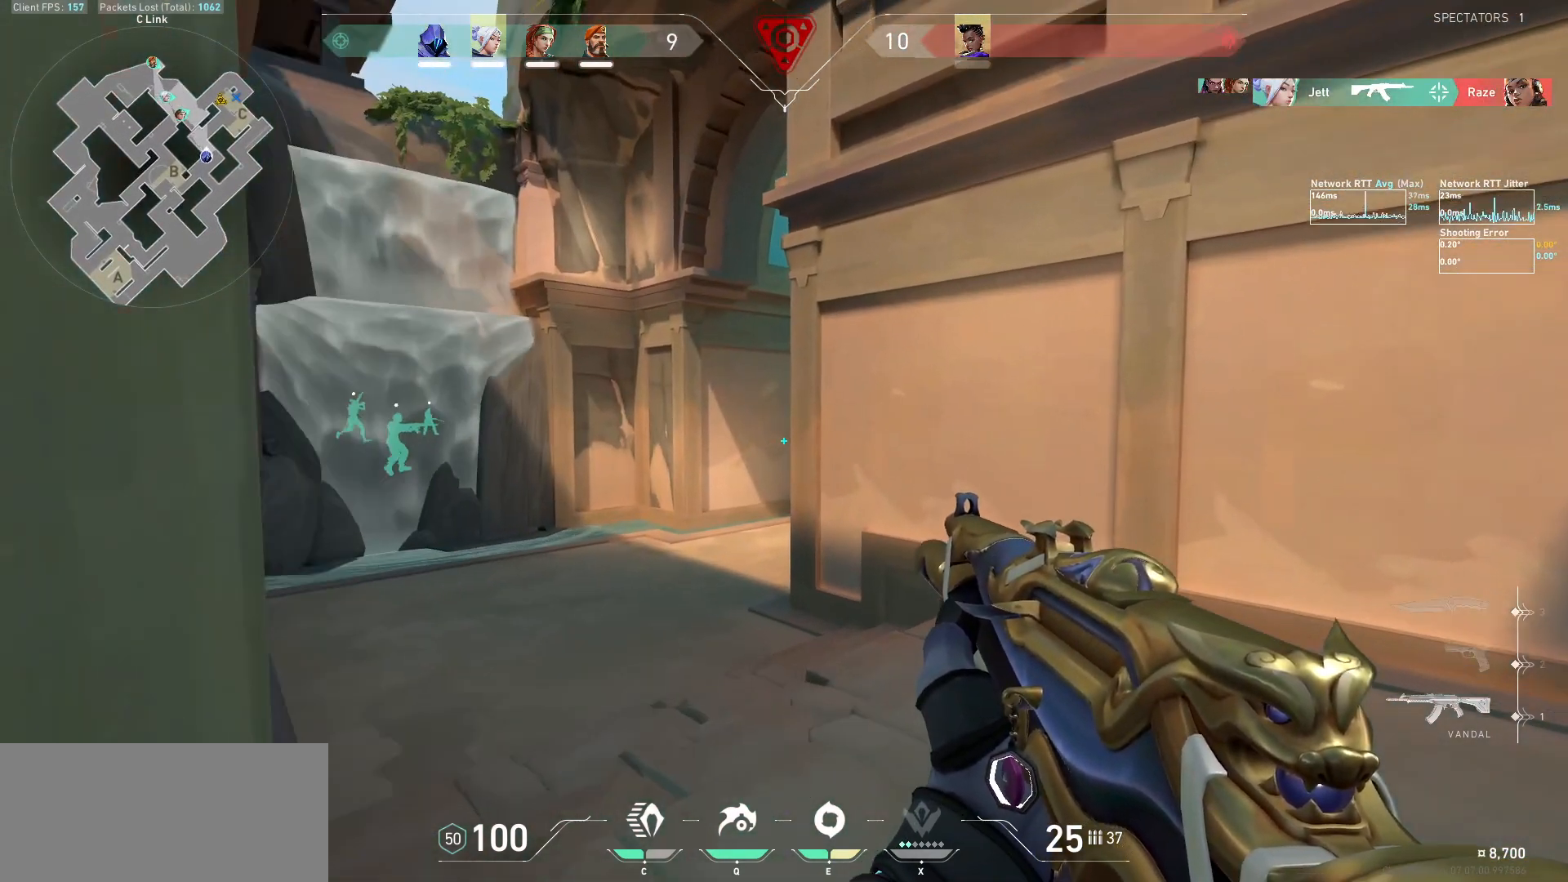
{"keys": ["a", "shift", "w"], "mouse": [], "events": [[500, "a", "down"]]}
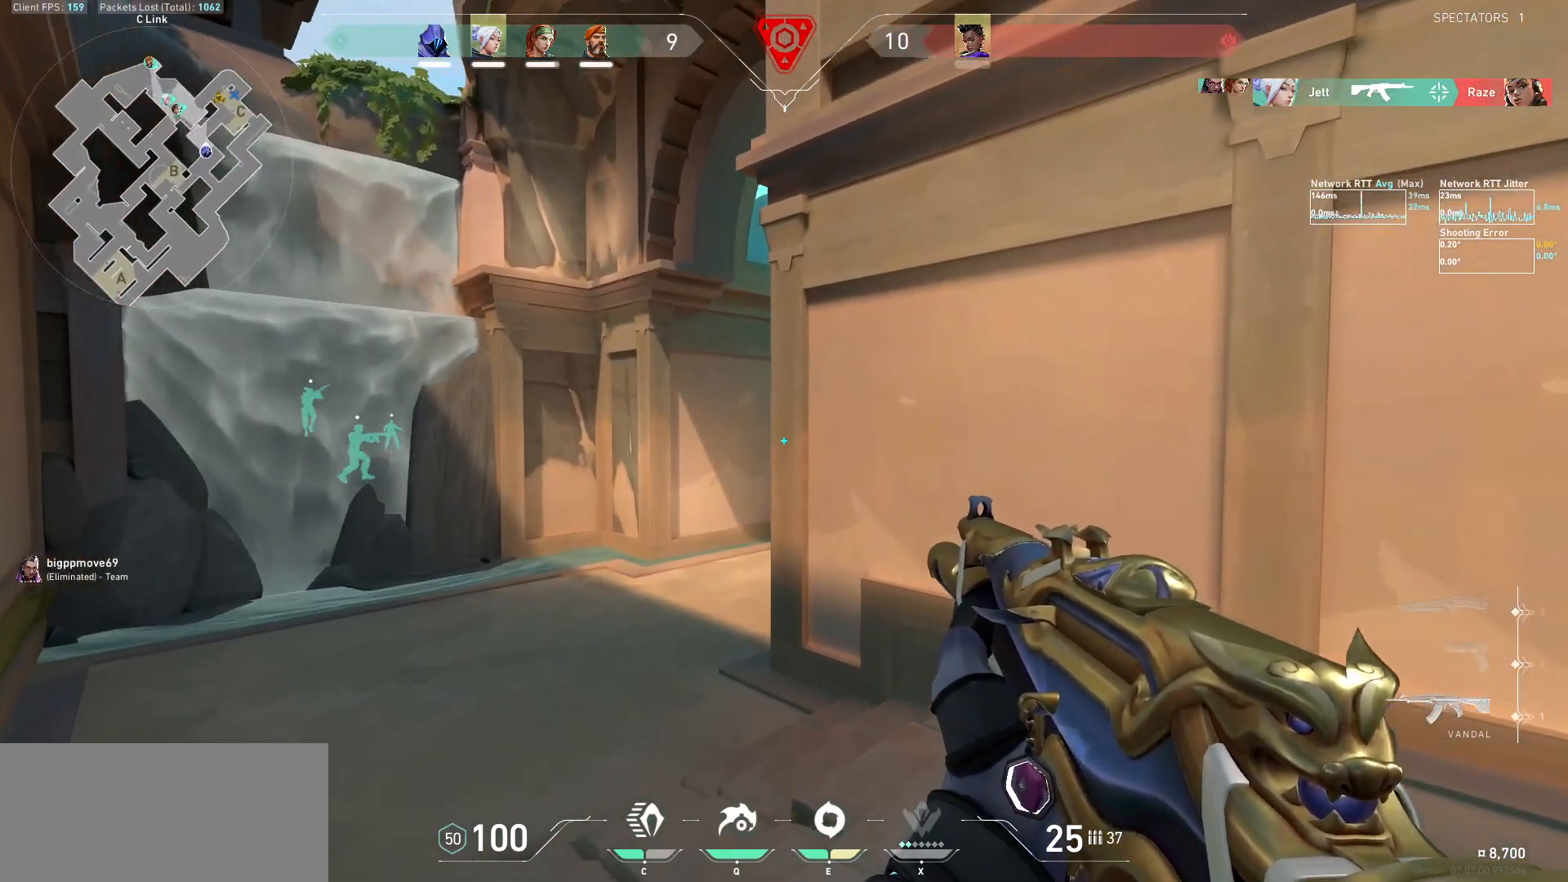
{"keys": ["a", "shift", "w"], "mouse": [], "events": []}
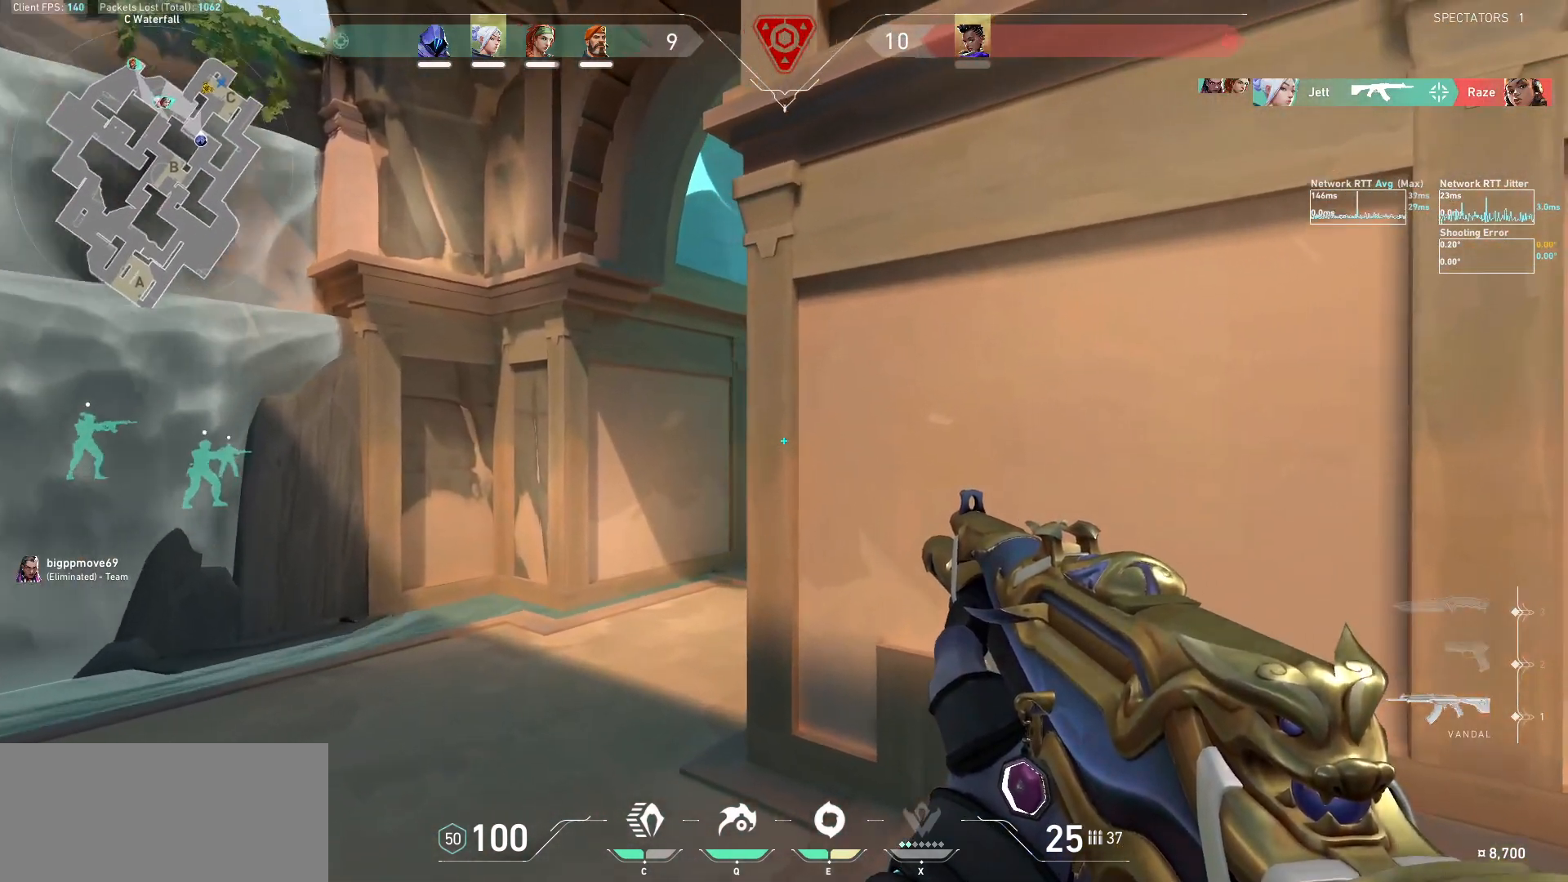
{"keys": ["a", "shift", "w"], "mouse": [], "events": []}
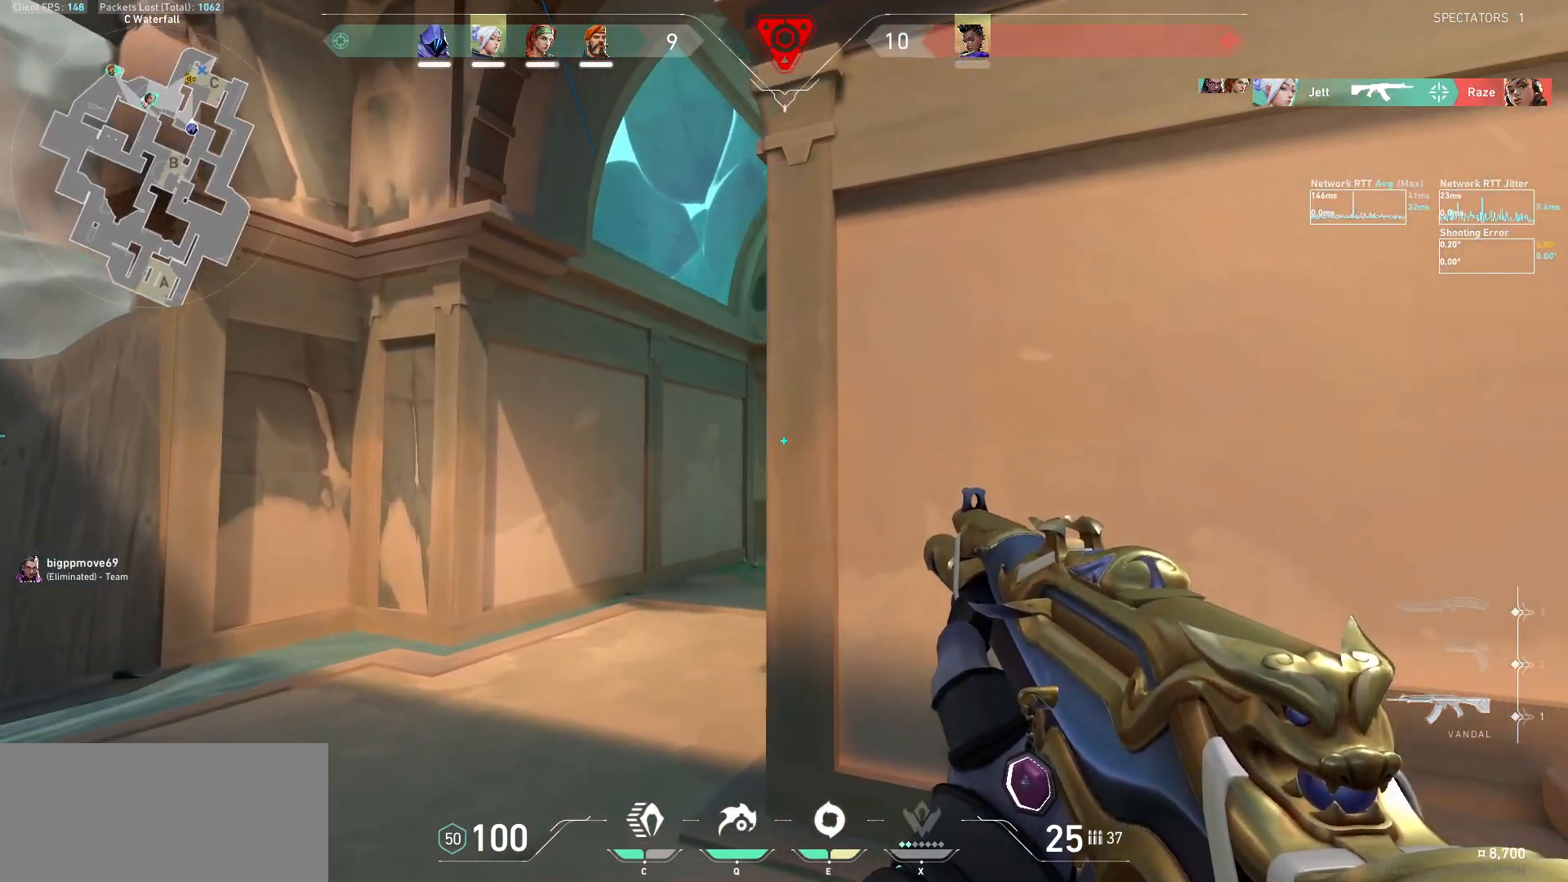
{"keys": ["shift", "w"], "mouse": [], "events": [[433, "a", "up"]]}
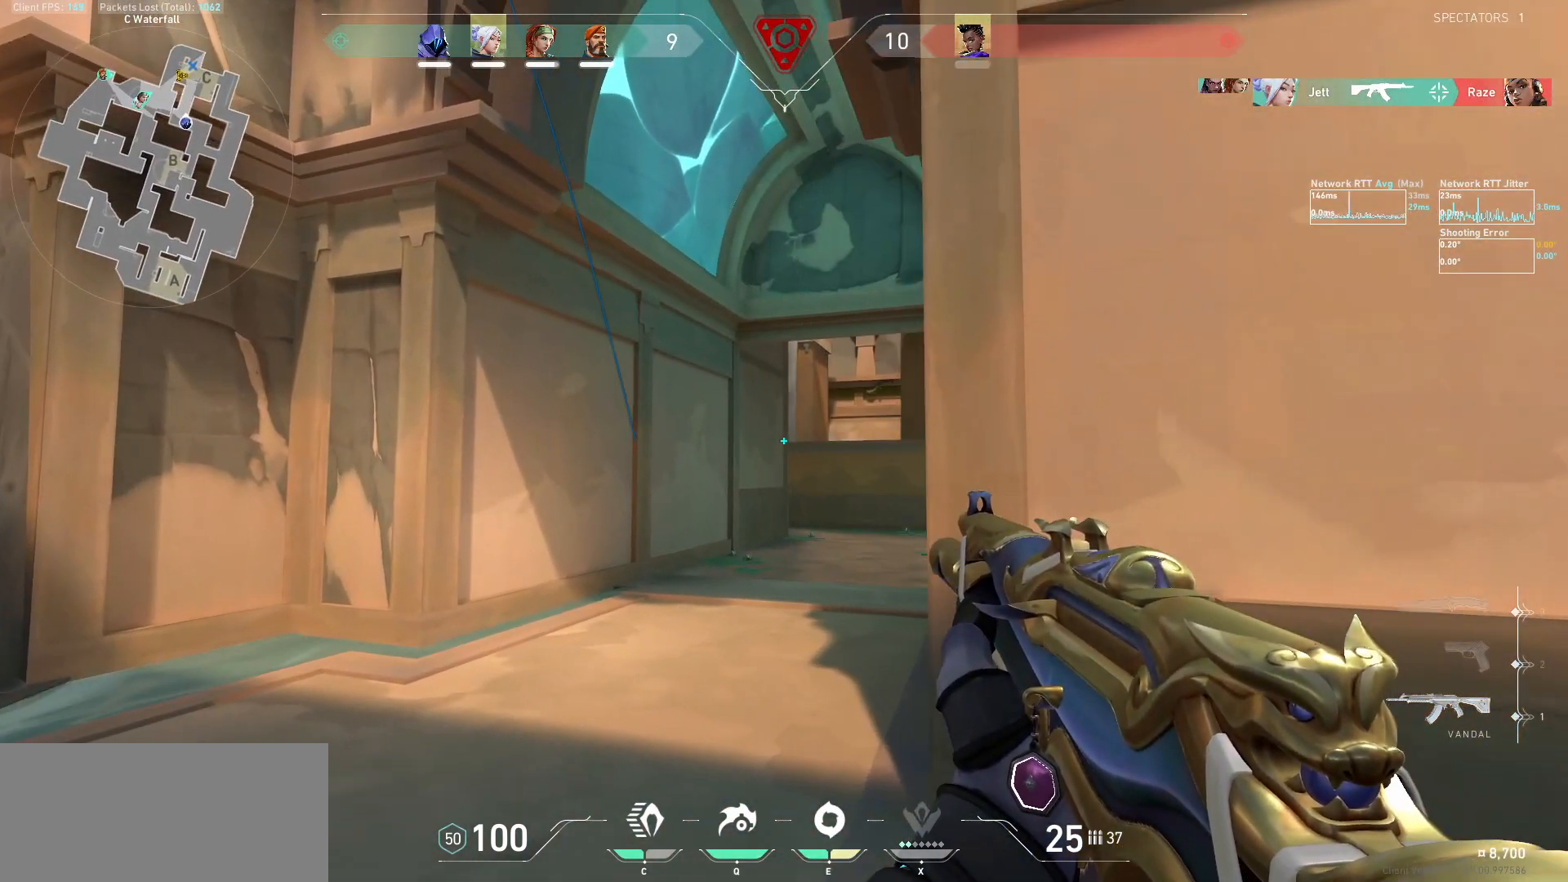
{"keys": [], "mouse": [], "events": [[33, "shift", "up"], [233, "shift", "down"], [433, "shift", "up"], [433, "w", "up"]]}
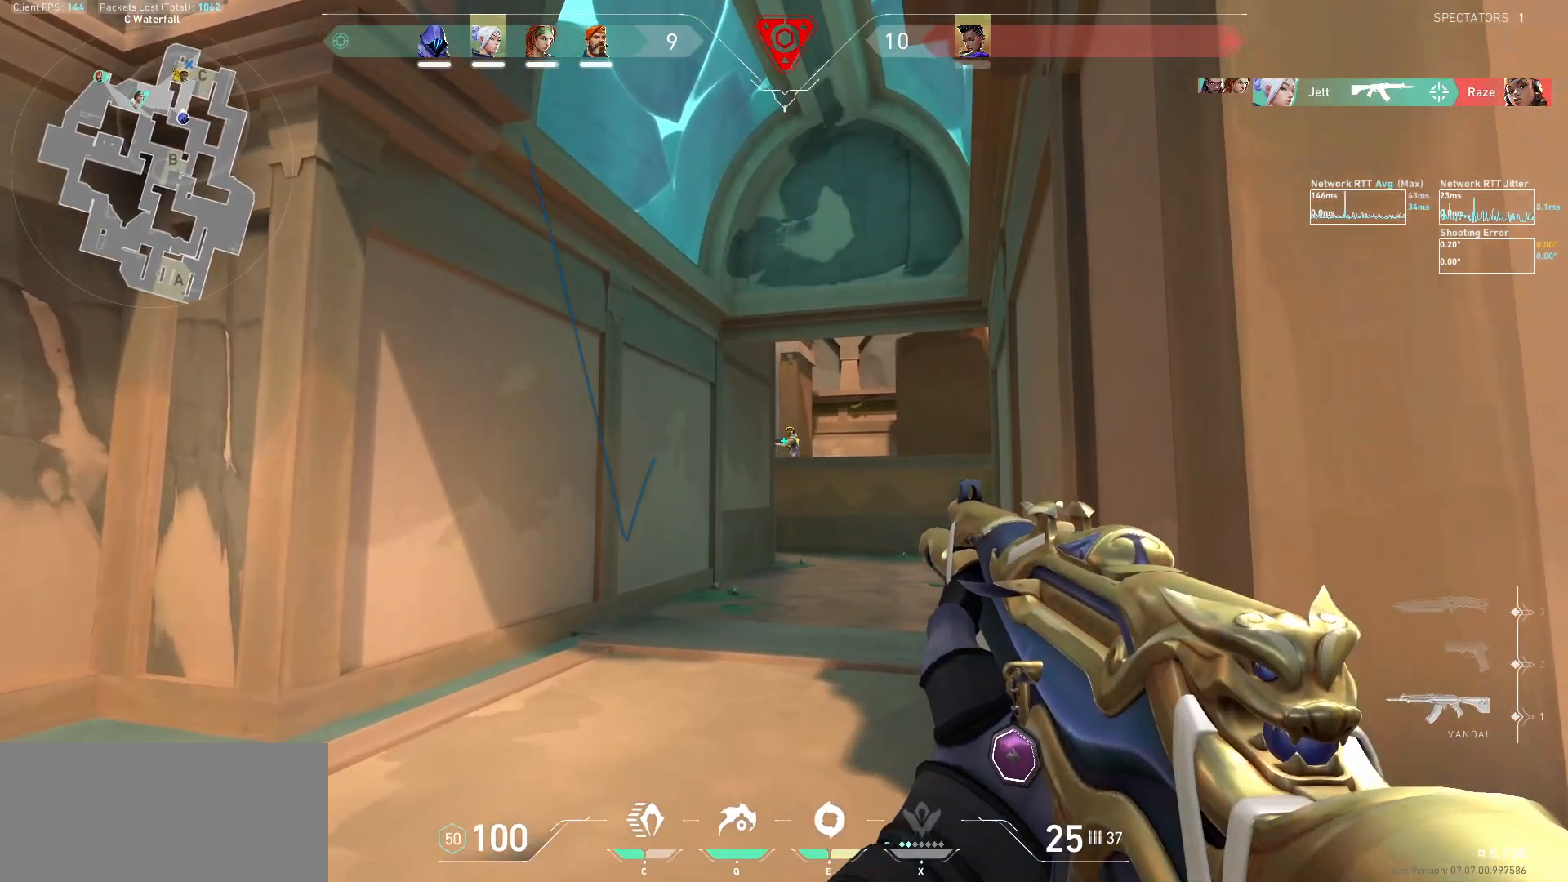
{"keys": [], "mouse": [], "events": [[133, "mouse_left", "down"], [267, "mouse_left", "up"]]}
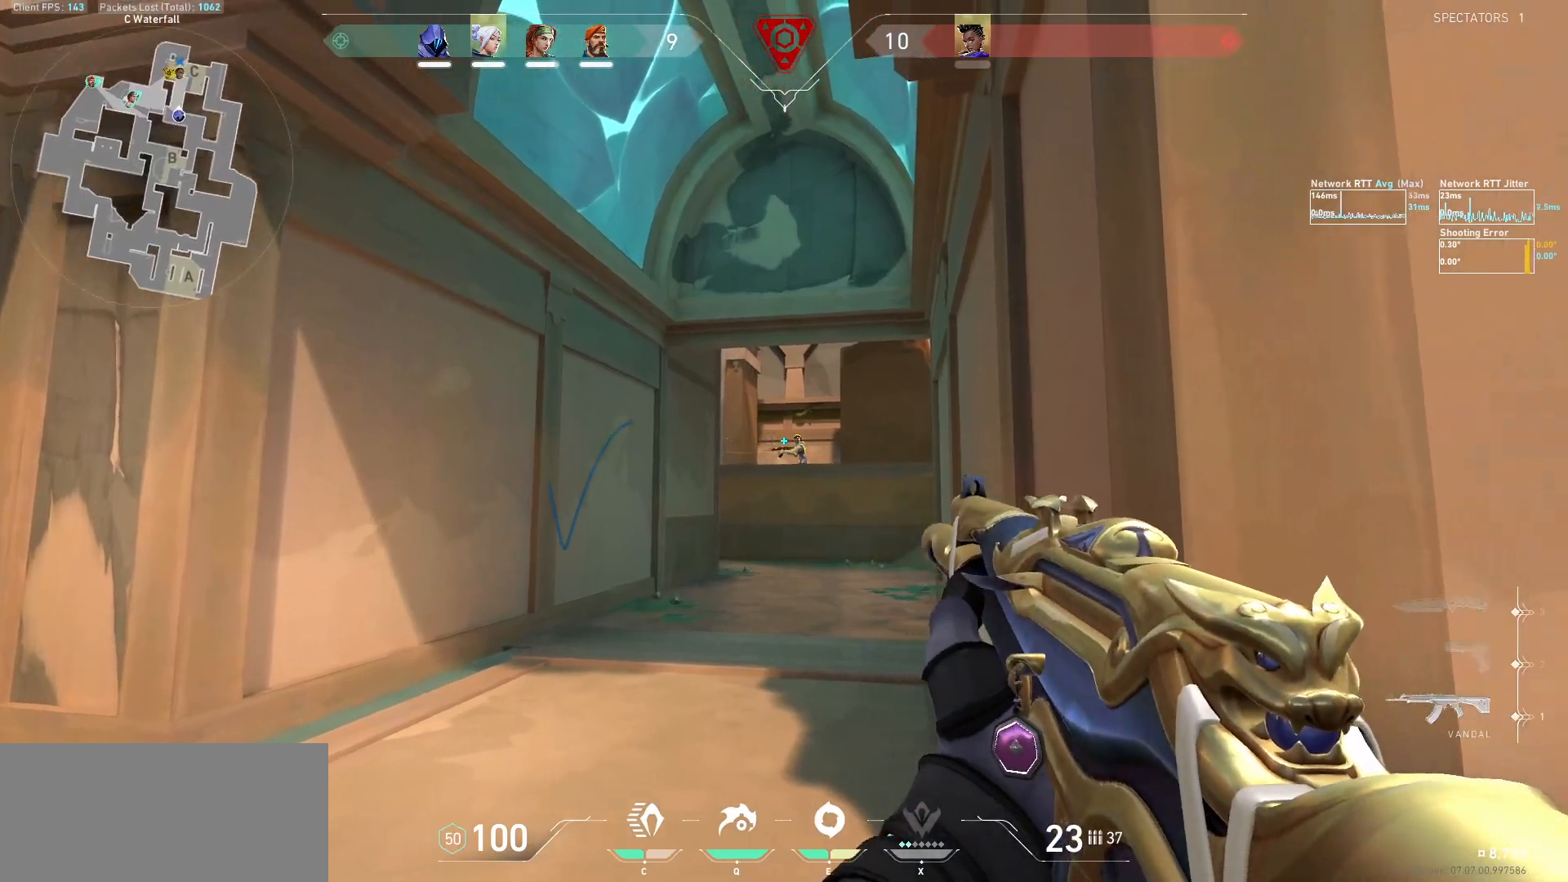
{"keys": [], "mouse": [], "events": [[100, "mouse_left", "down"], [133, "a", "down"], [233, "mouse_left", "up"], [300, "a", "up"]]}
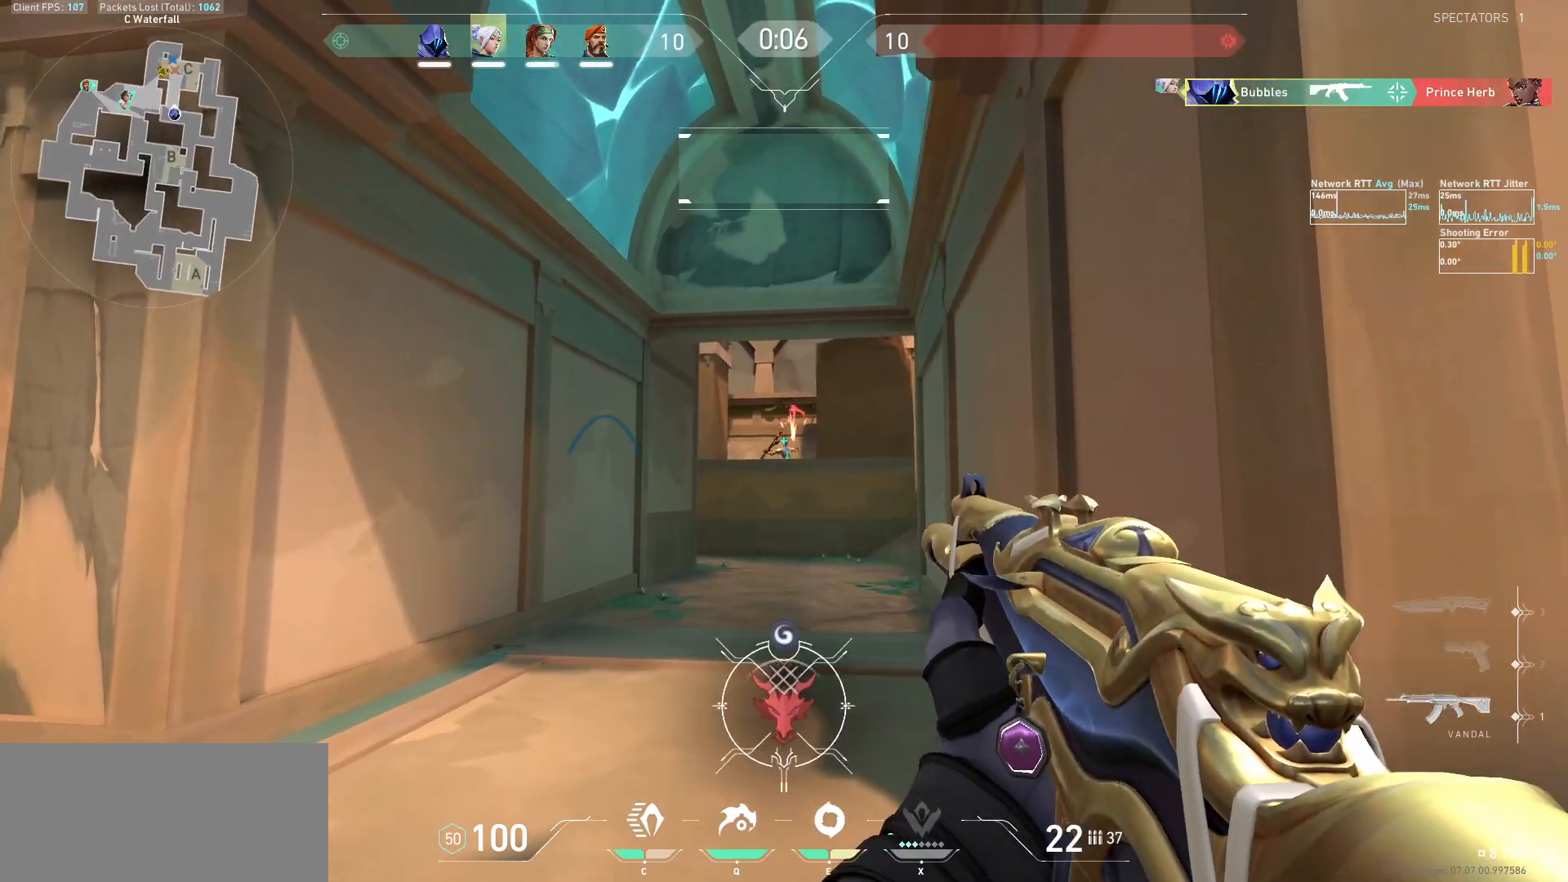
{"keys": ["tab", "w"], "mouse": [], "events": [[33, "w", "down"], [200, "tab", "down"]]}
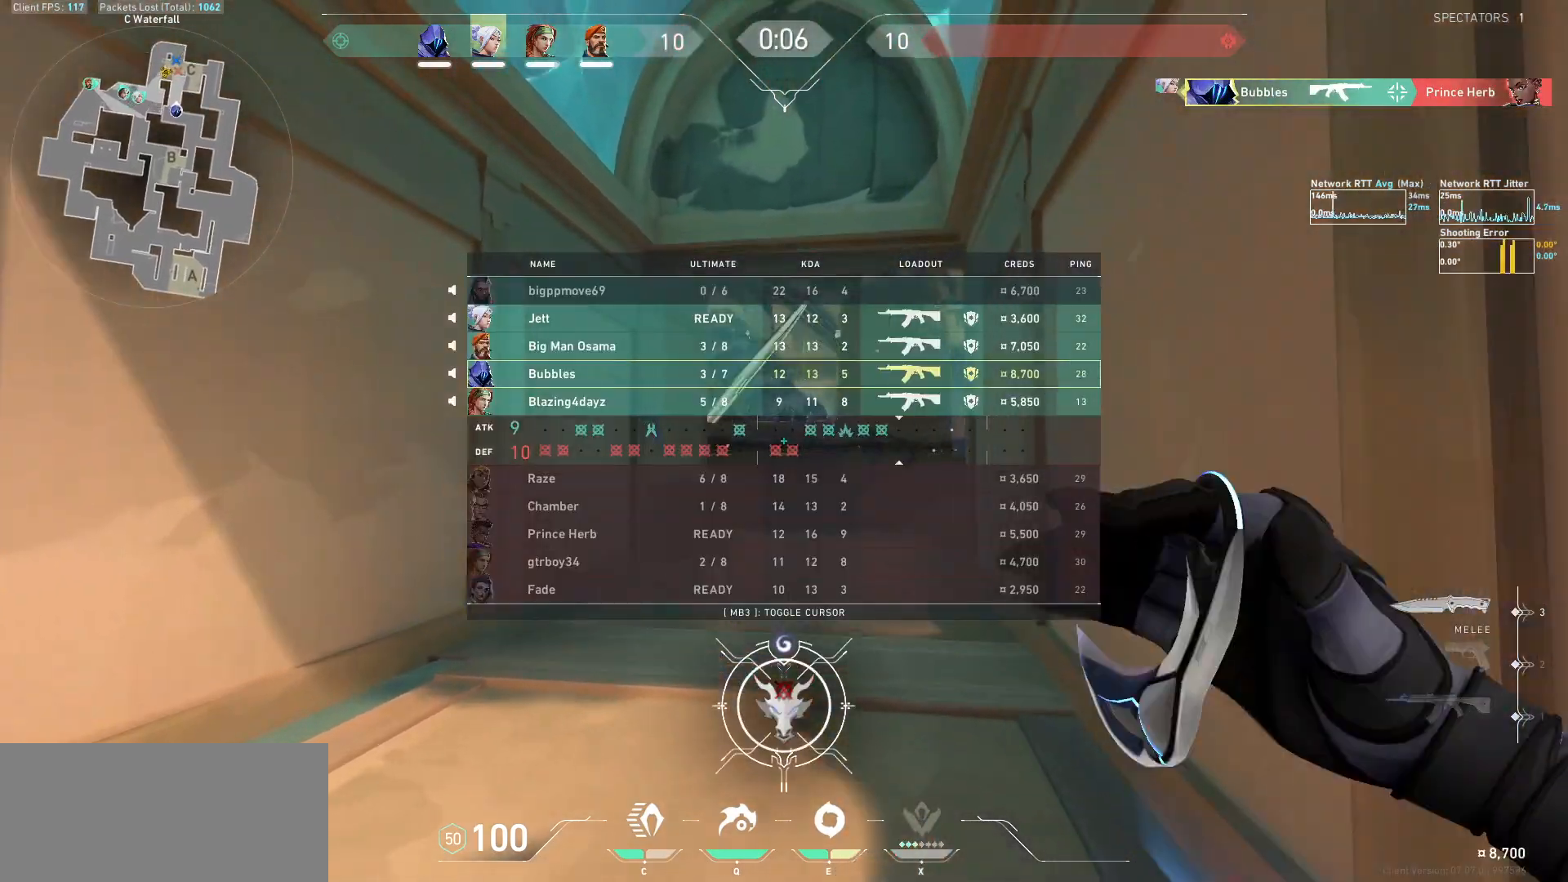
{"keys": ["d"], "mouse": [], "events": [[200, "tab", "up"], [200, "w", "up"], [267, "d", "down"]]}
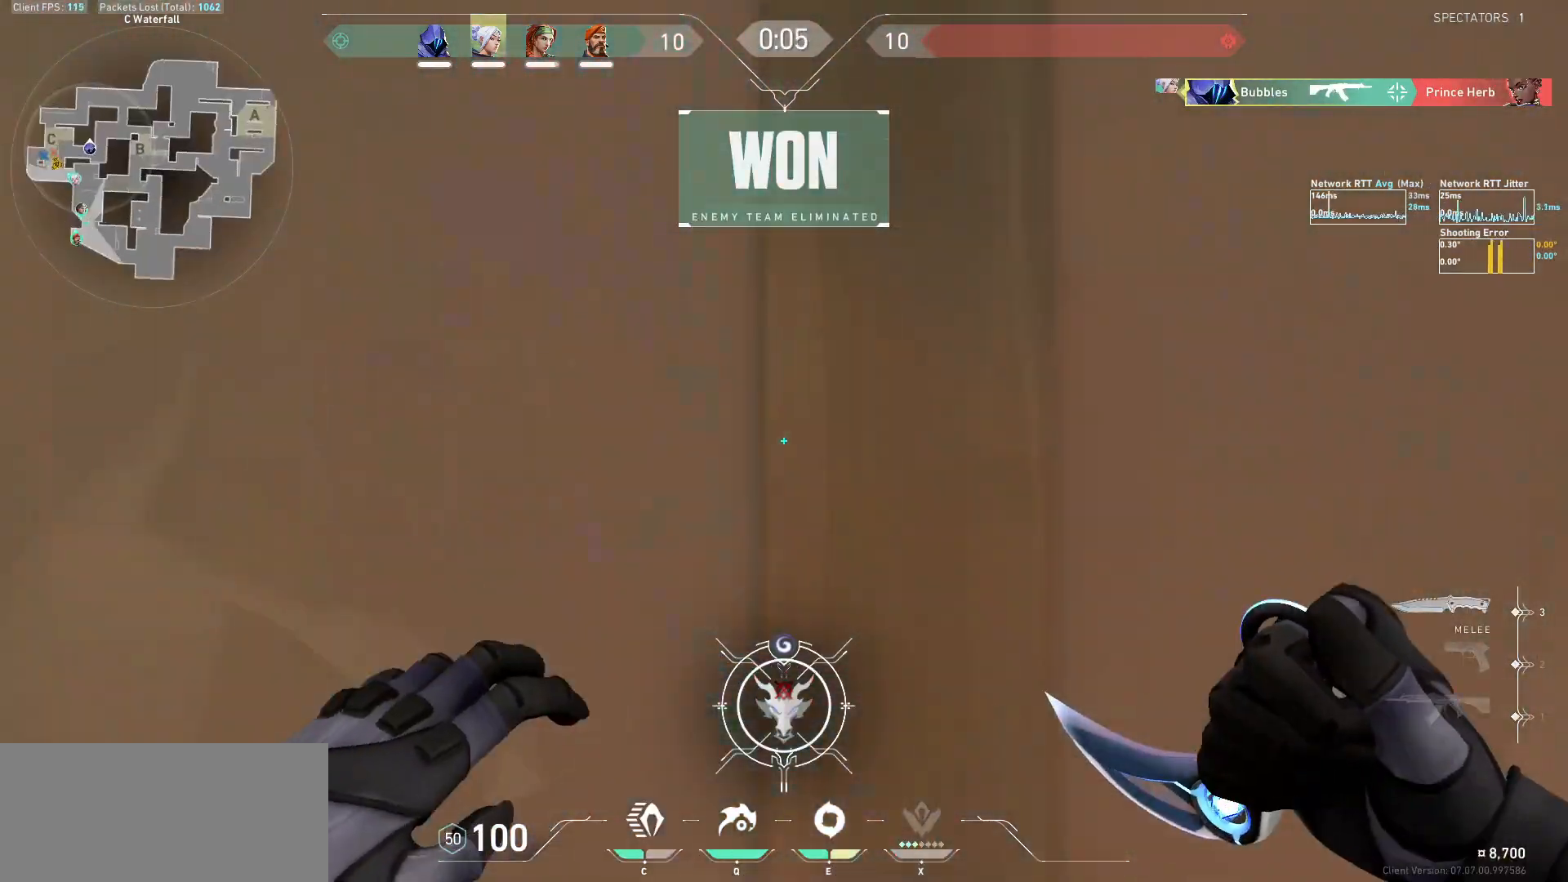
{"keys": ["tab", "w"], "mouse": [], "events": [[200, "w", "down"], [267, "mouse_left", "down"], [400, "mouse_left", "up"], [433, "tab", "down"], [467, "d", "up"]]}
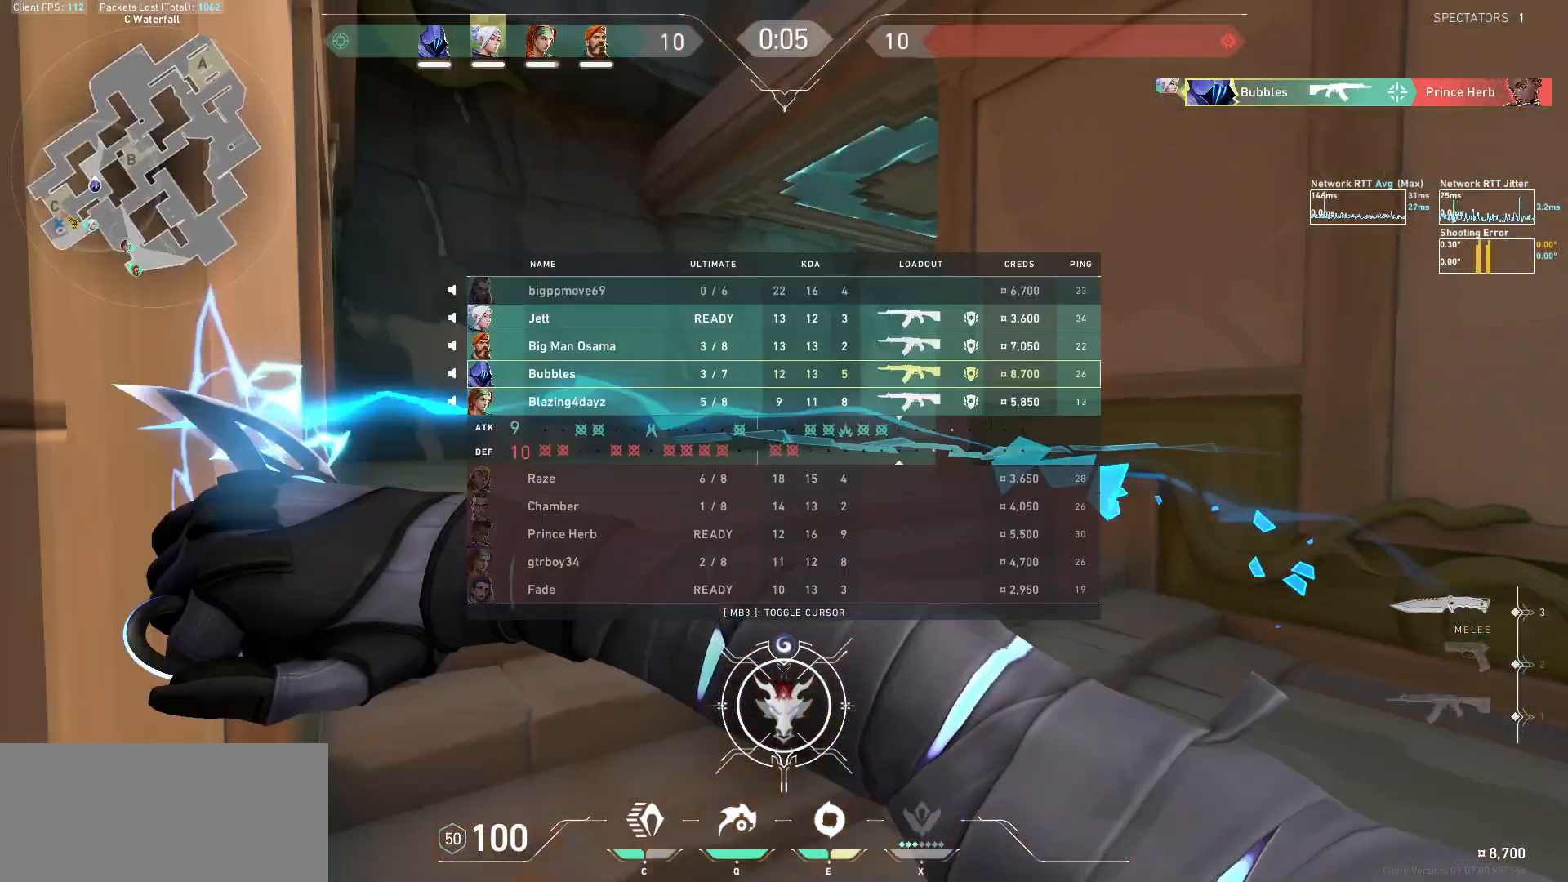
{"keys": ["w"], "mouse": [], "events": [[233, "tab", "up"], [400, "a", "down"], [500, "a", "up"]]}
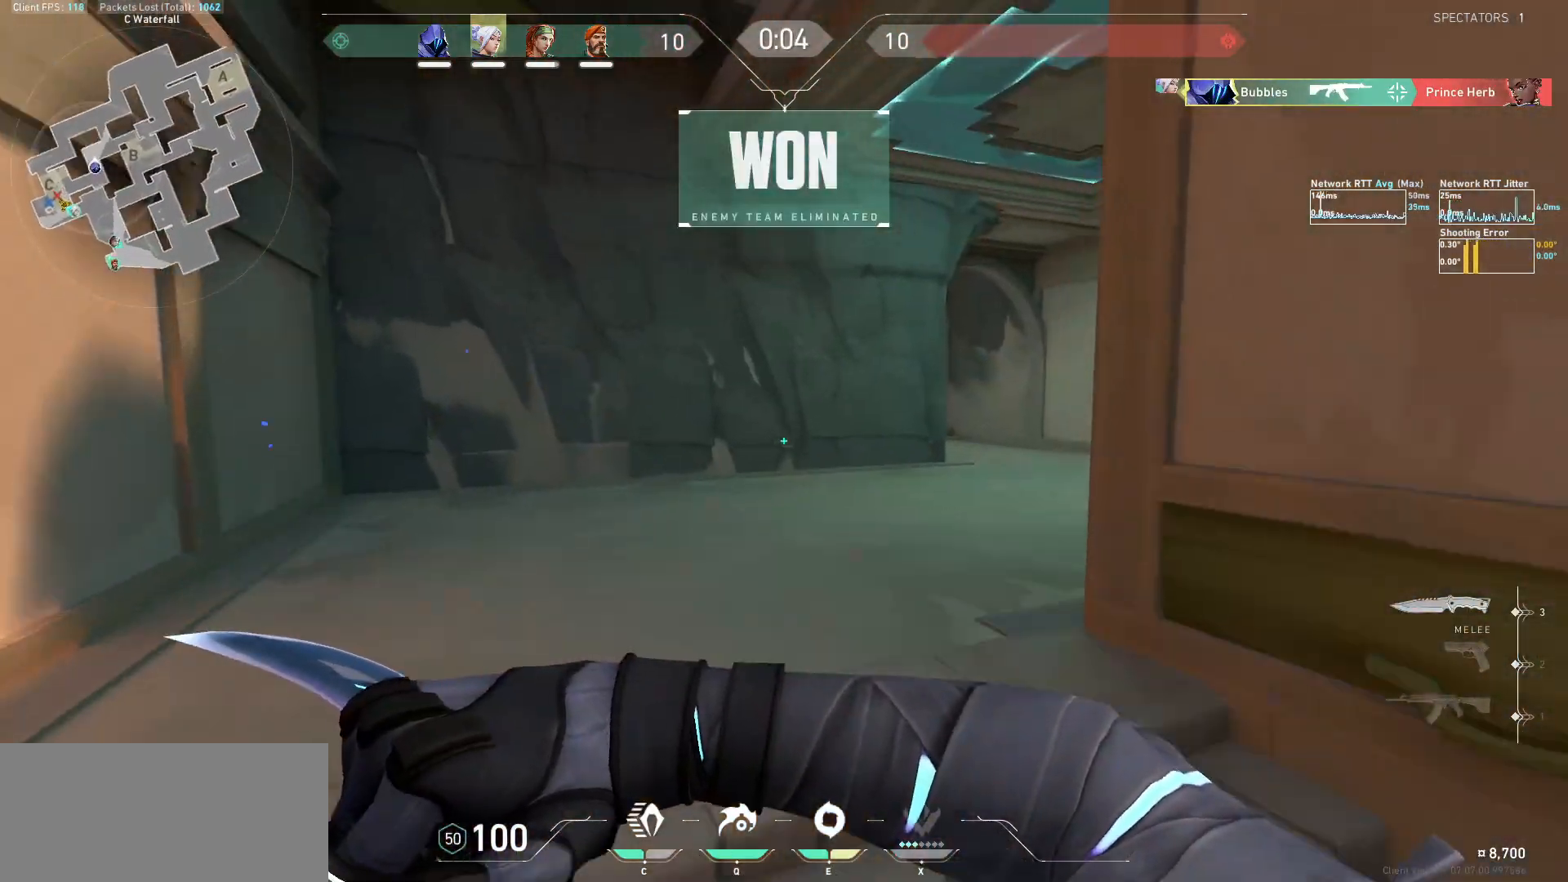
{"keys": ["d", "tab", "w"], "mouse": [], "events": [[200, "tab", "down"], [367, "d", "down"]]}
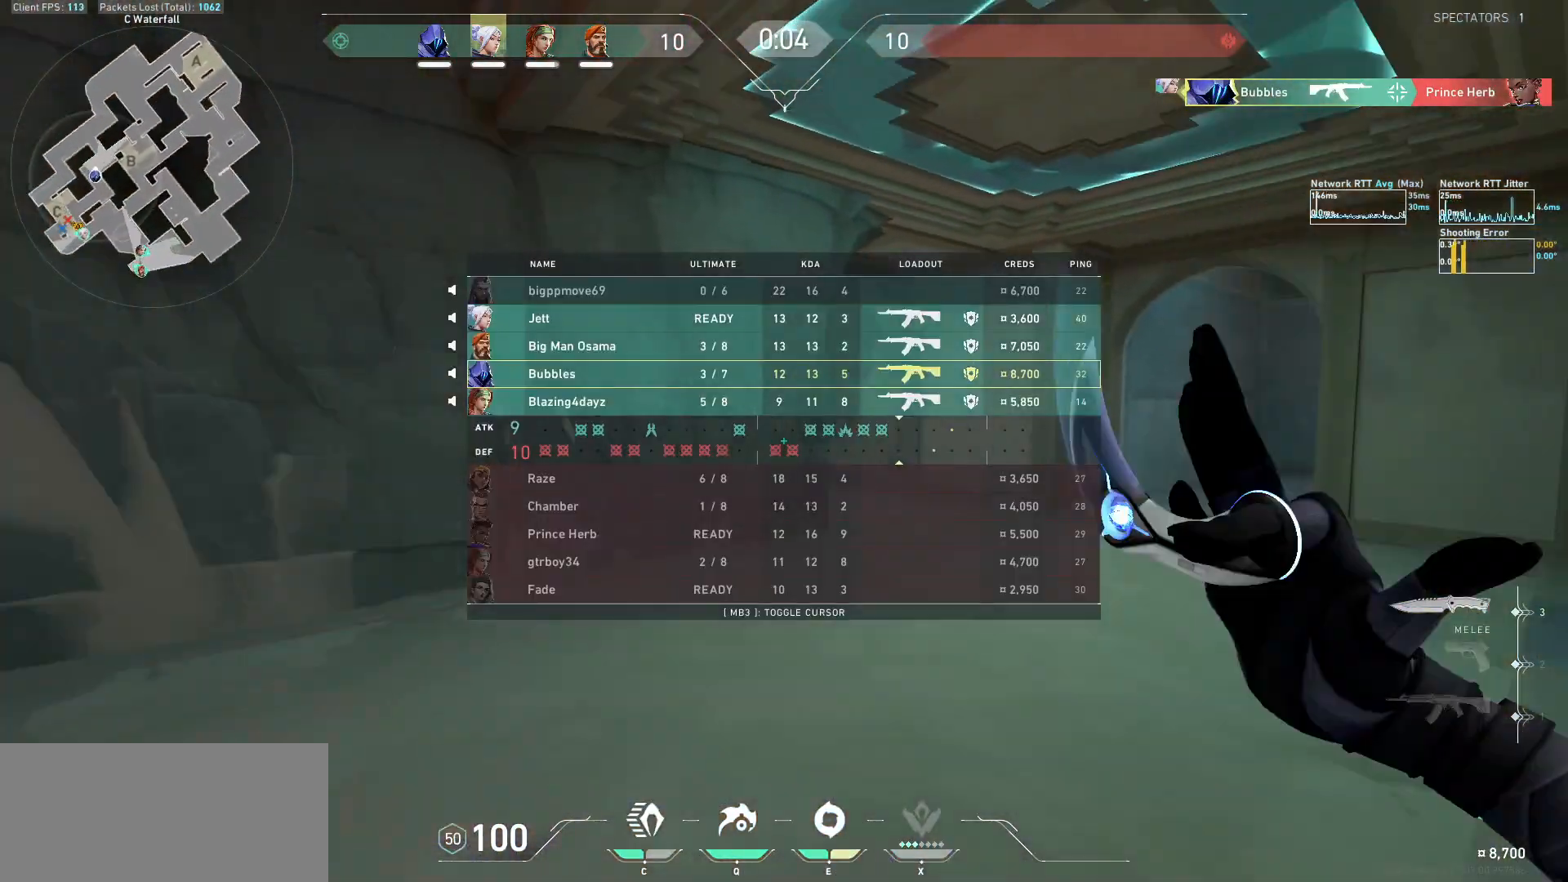
{"keys": ["d", "tab", "w"], "mouse": [], "events": []}
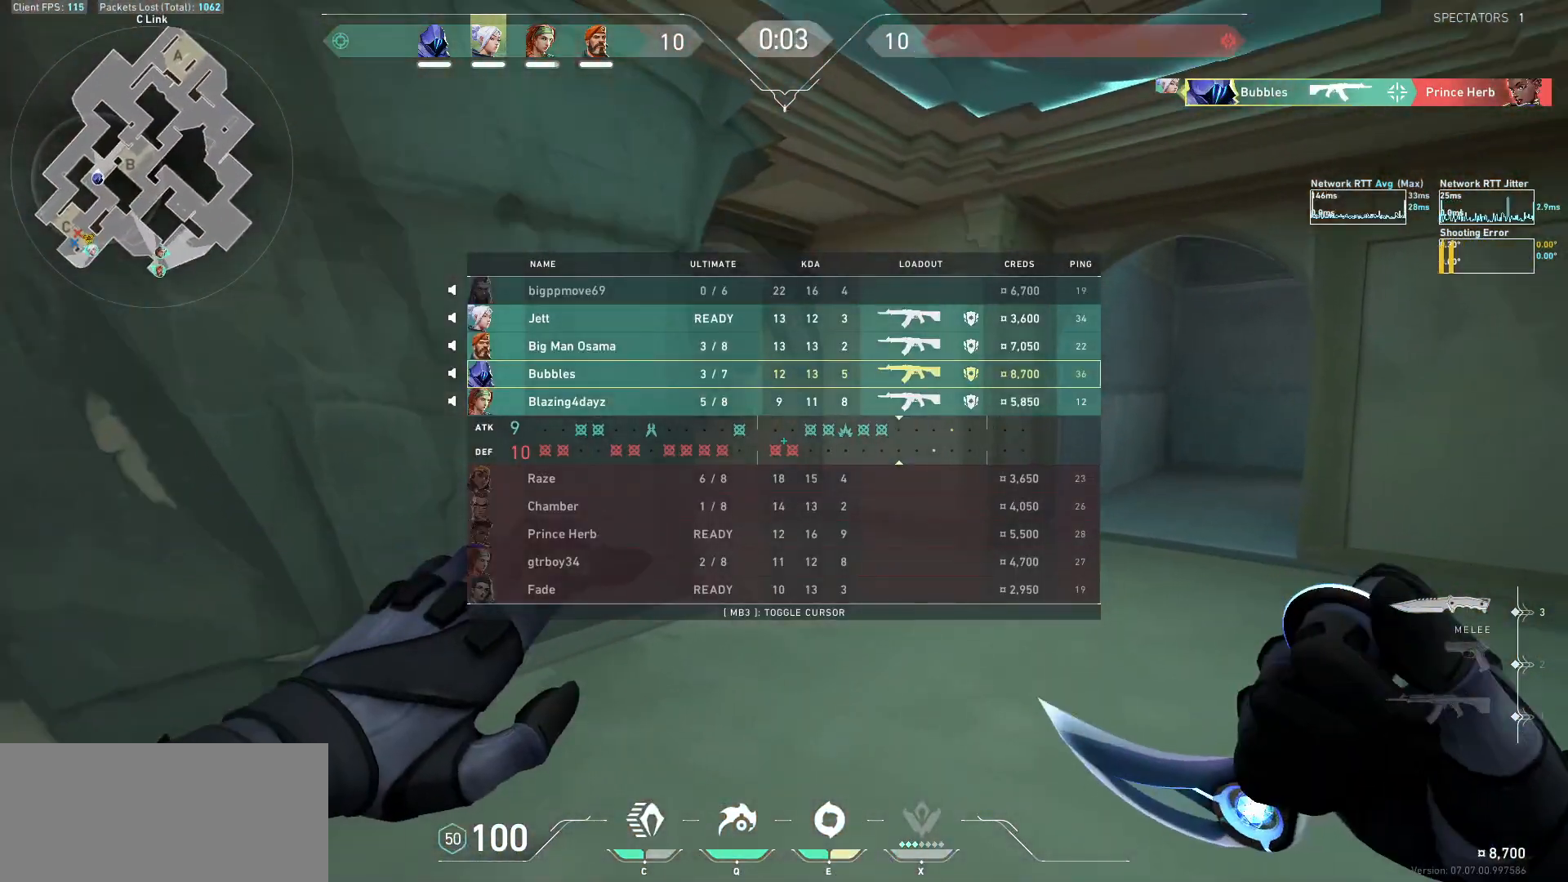
{"keys": ["tab", "w"], "mouse": ["mb5"], "events": [[167, "mouse_mb5", "down"], [433, "d", "up"]]}